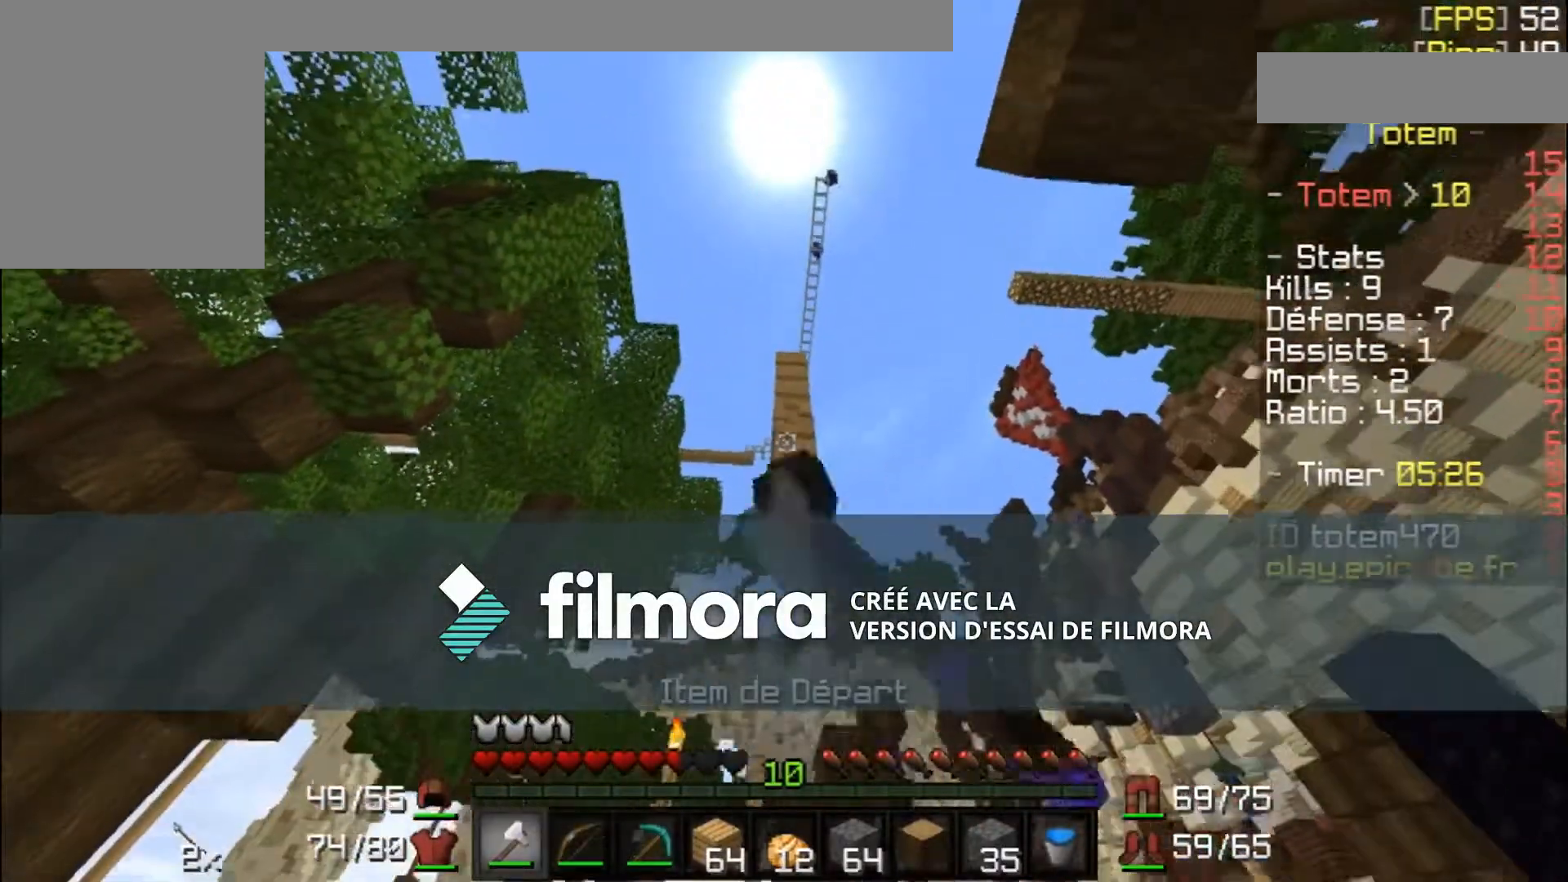
Gameplay with keyboard and mouse; each line is a JSON object with the keys and mouse buttons held at the frame after it. "events" lists presses ("down") and releases ("up") of "a", "d", "s", "w", "mouse_left" and "mouse_right" between this image and that frame as [ms after this image, input, new state], when the widget could be followed in between. "mouse_left", "mouse_right" = the "left", "right" buttons of the "mouse" list. No other keys are recorded. Fast repeated clicks can show as one long hold. Mouse movement is not recorded.
{"keys": [], "mouse": ["left"], "events": []}
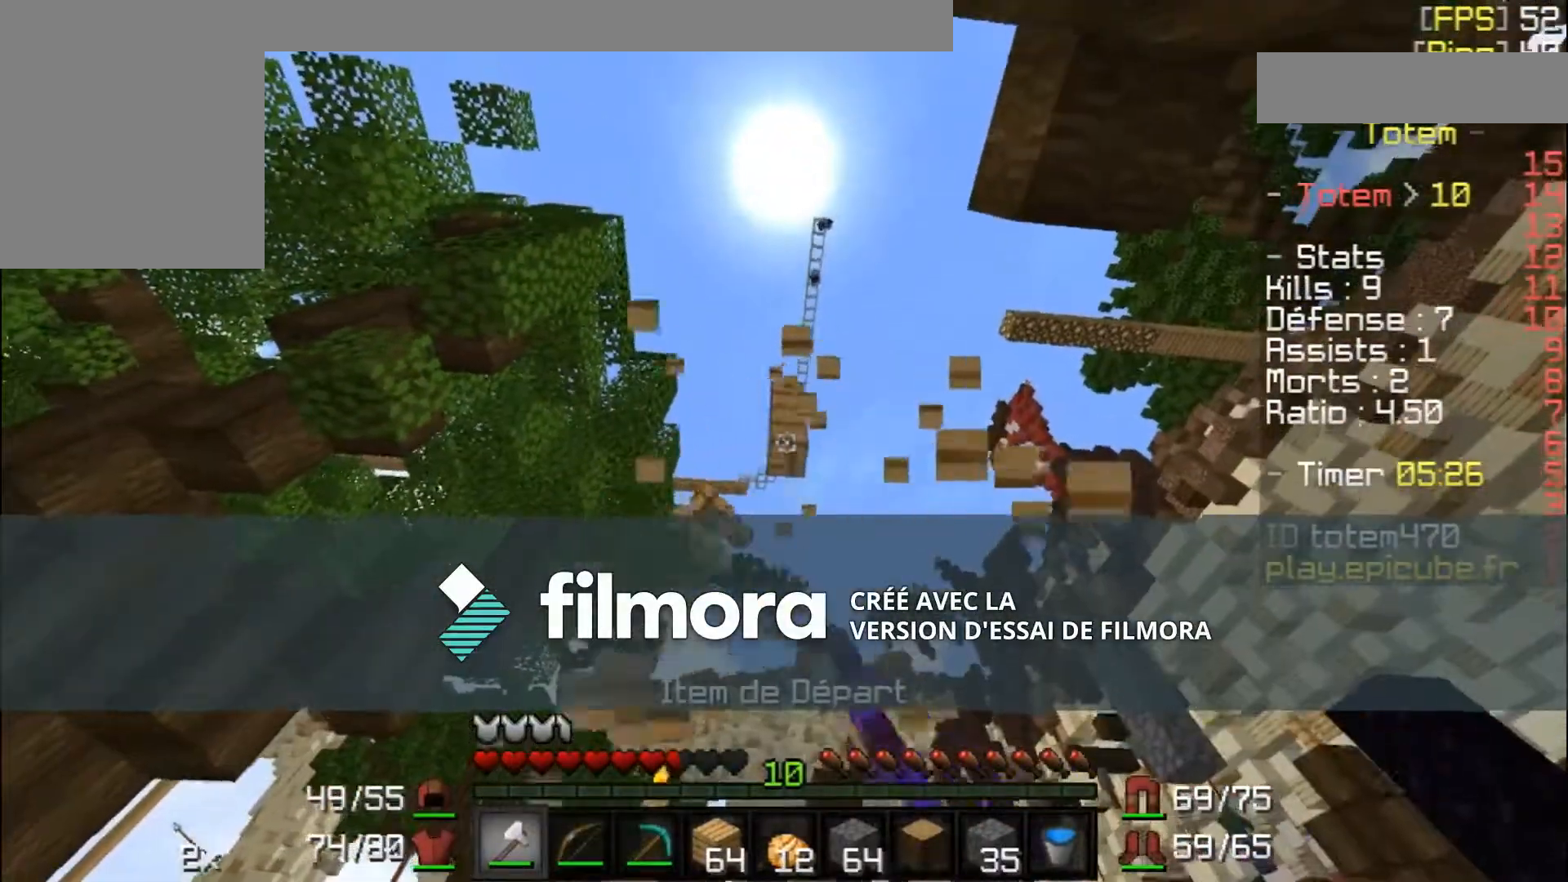
{"keys": ["w"], "mouse": [], "events": [[301, "w", "down"], [401, "mouse_left", "up"]]}
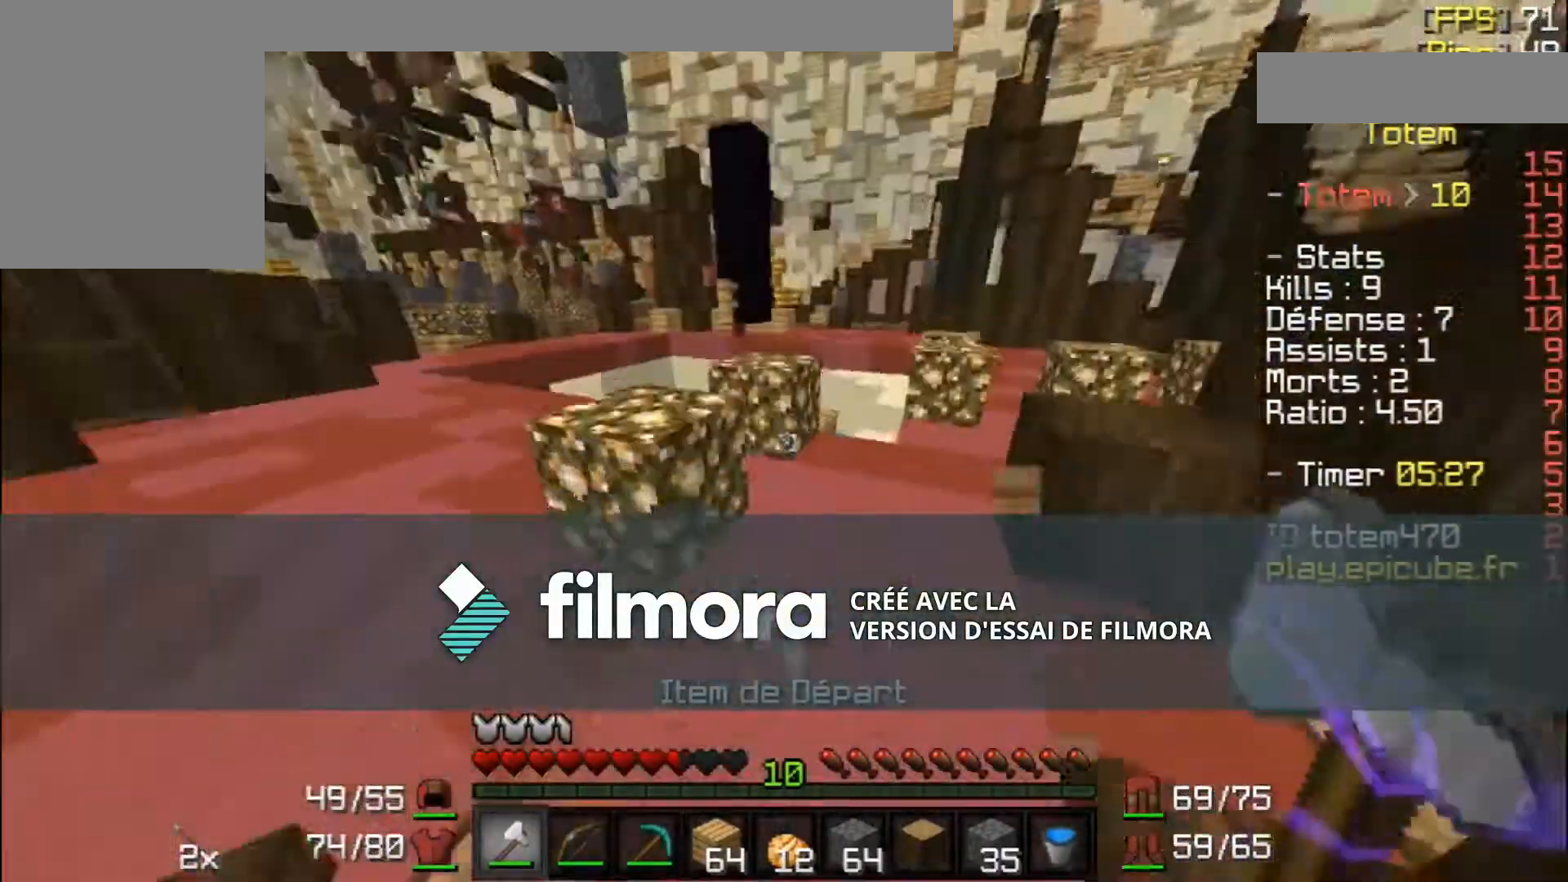
{"keys": [], "mouse": ["left"]}
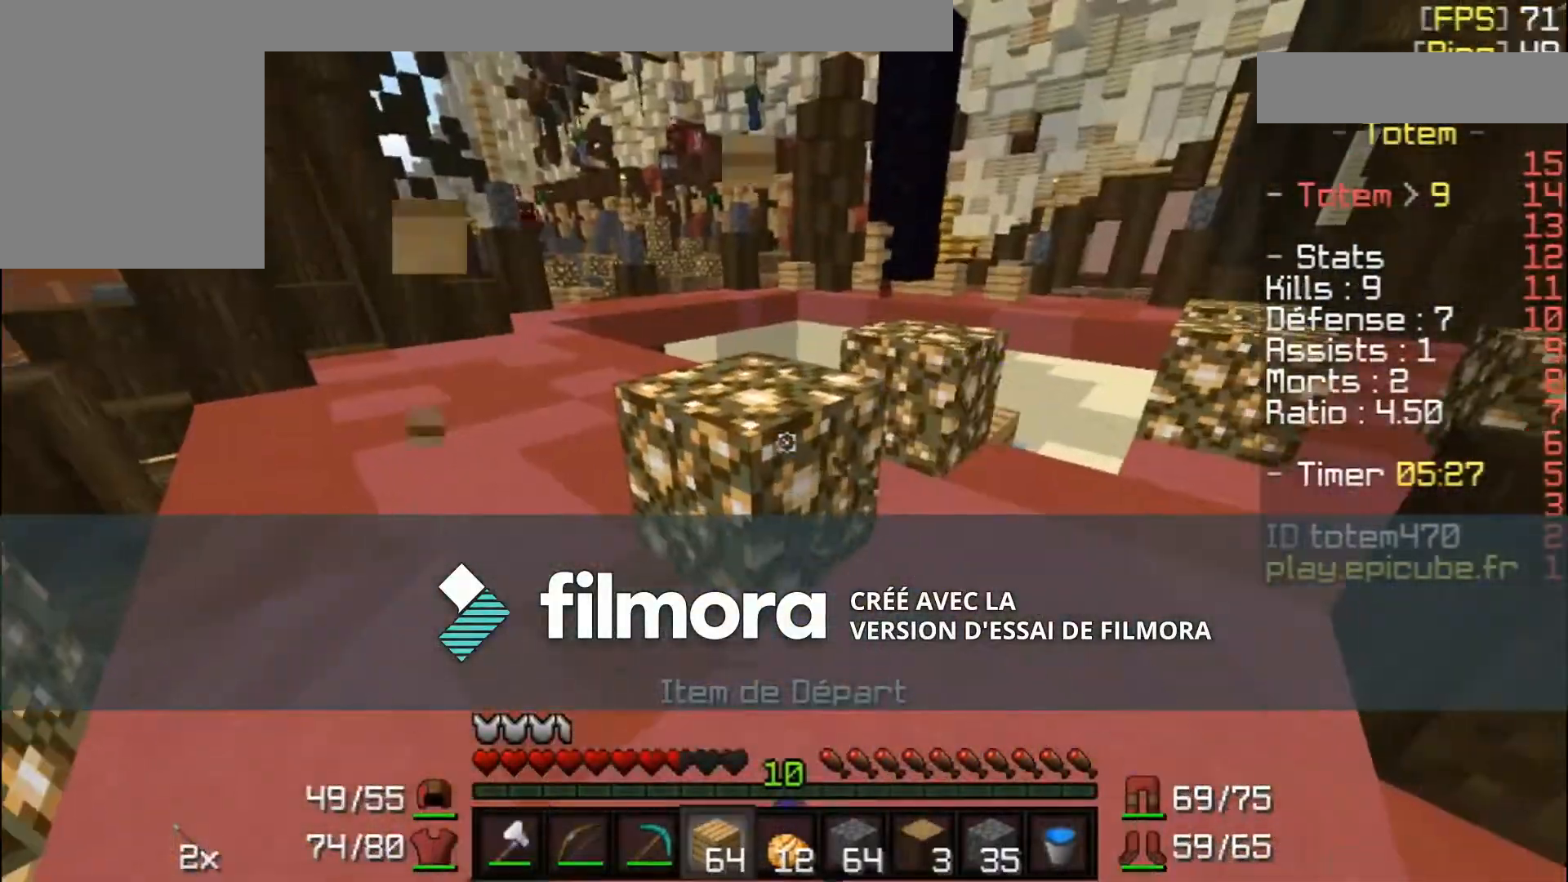
{"keys": [], "mouse": ["left"], "events": []}
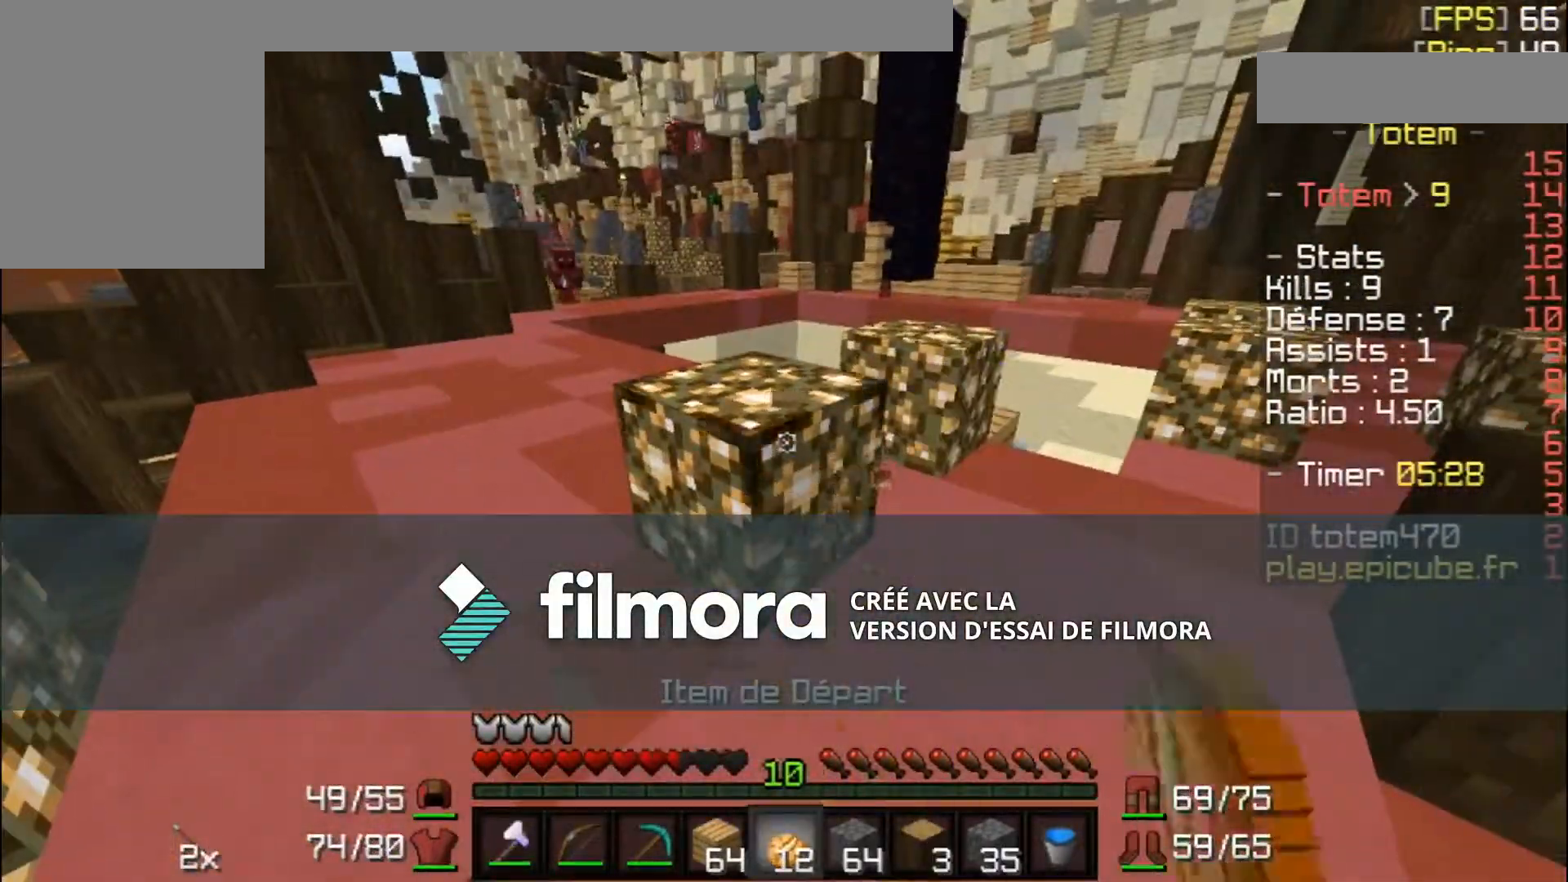
{"keys": [], "mouse": ["left"], "events": [[34, "w", "down"], [334, "w", "up"]]}
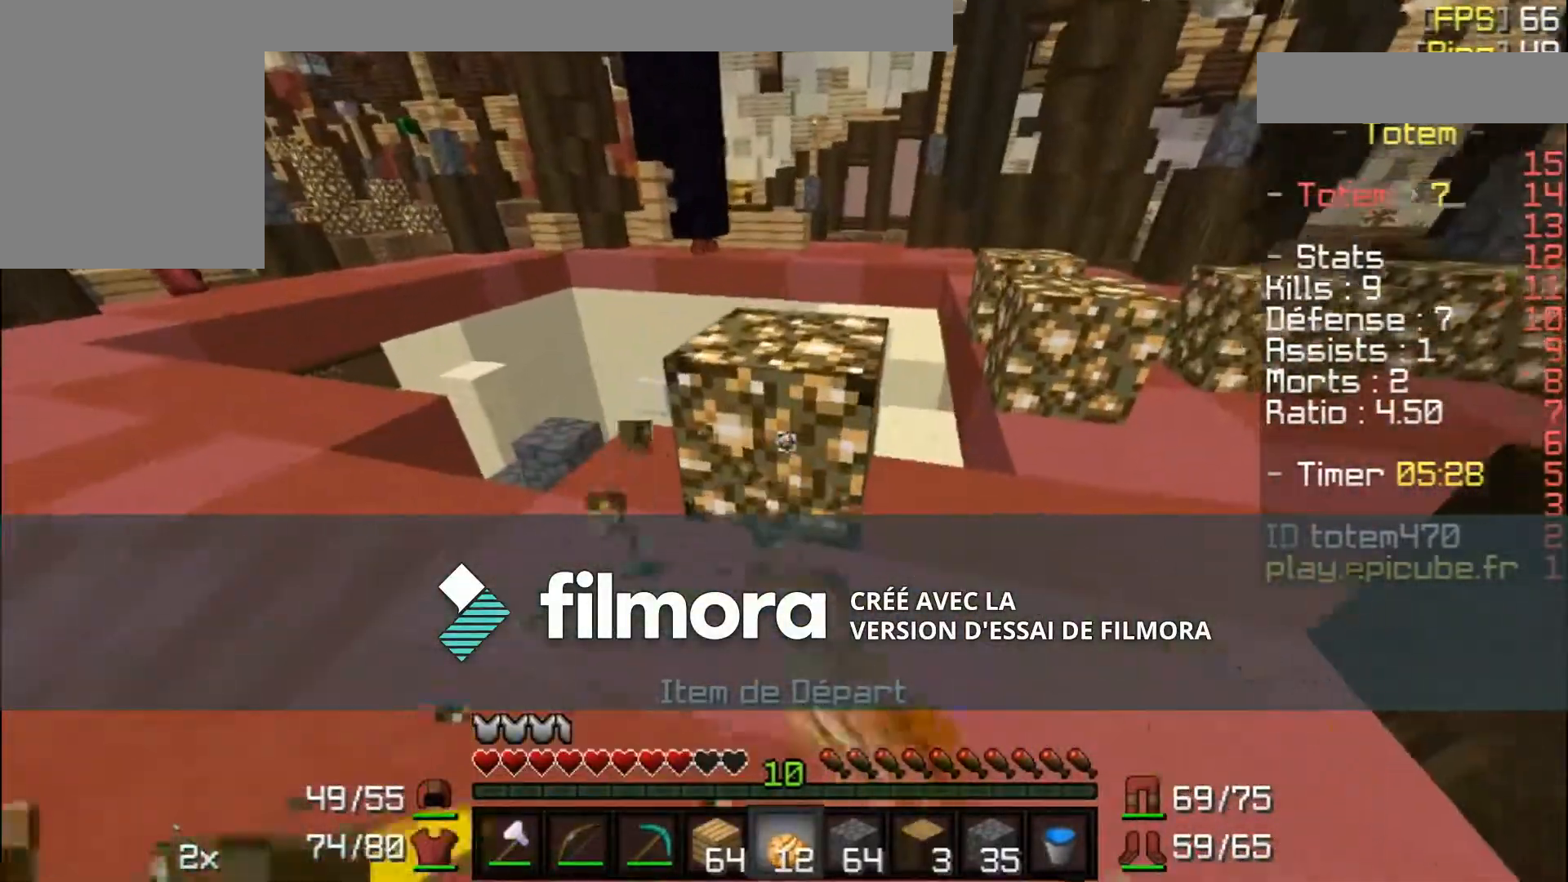
{"keys": ["w"], "mouse": ["left"], "events": [[300, "w", "down"]]}
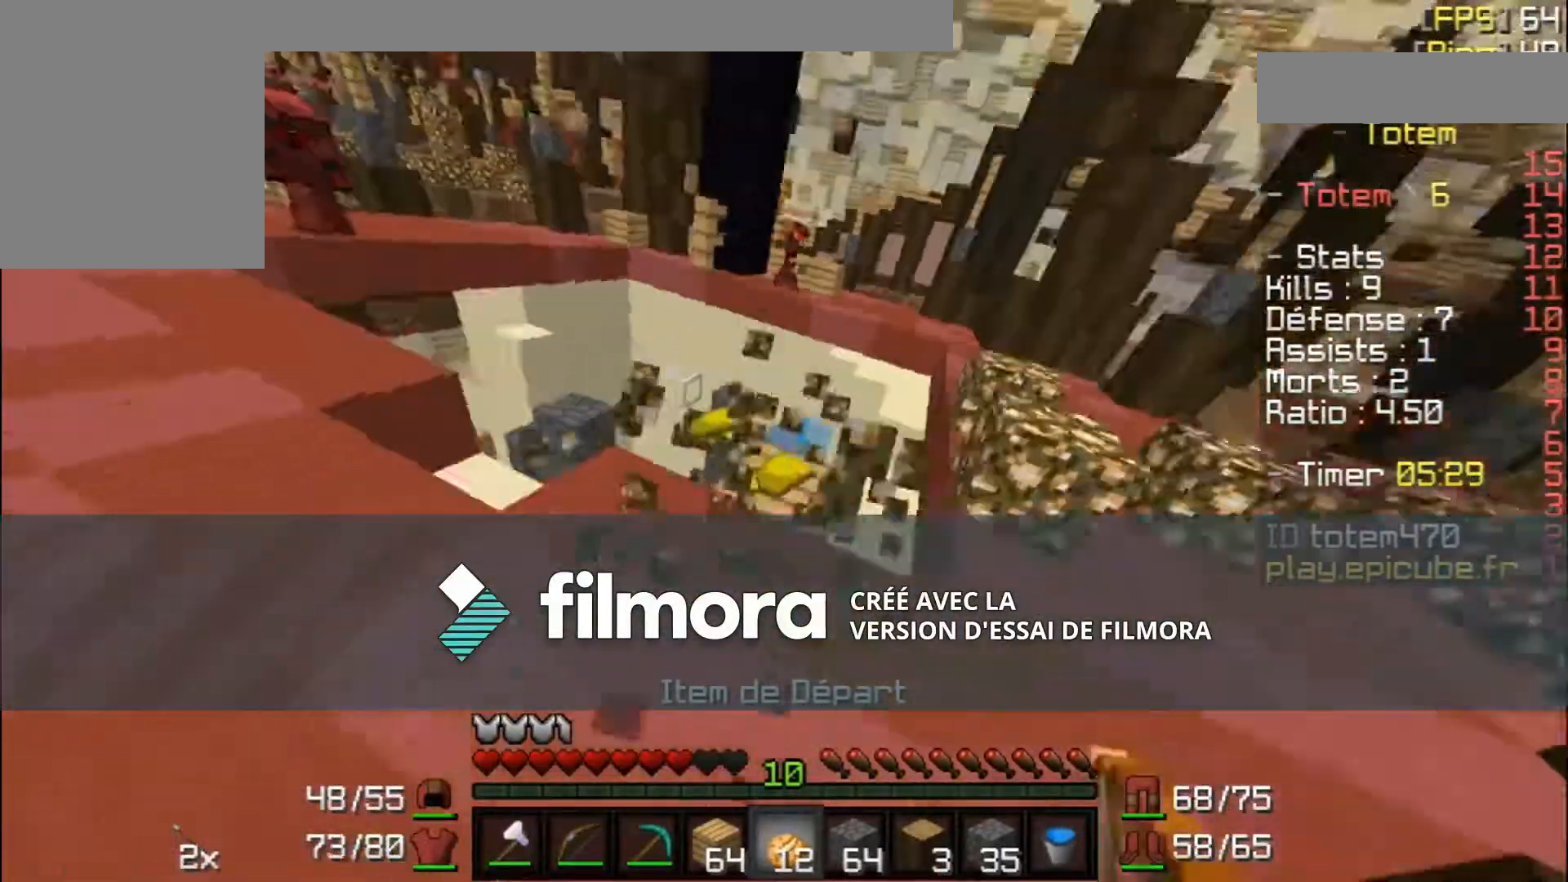
{"keys": ["w"], "mouse": [], "events": [[134, "w", "up"], [434, "mouse_left", "up"], [434, "w", "down"]]}
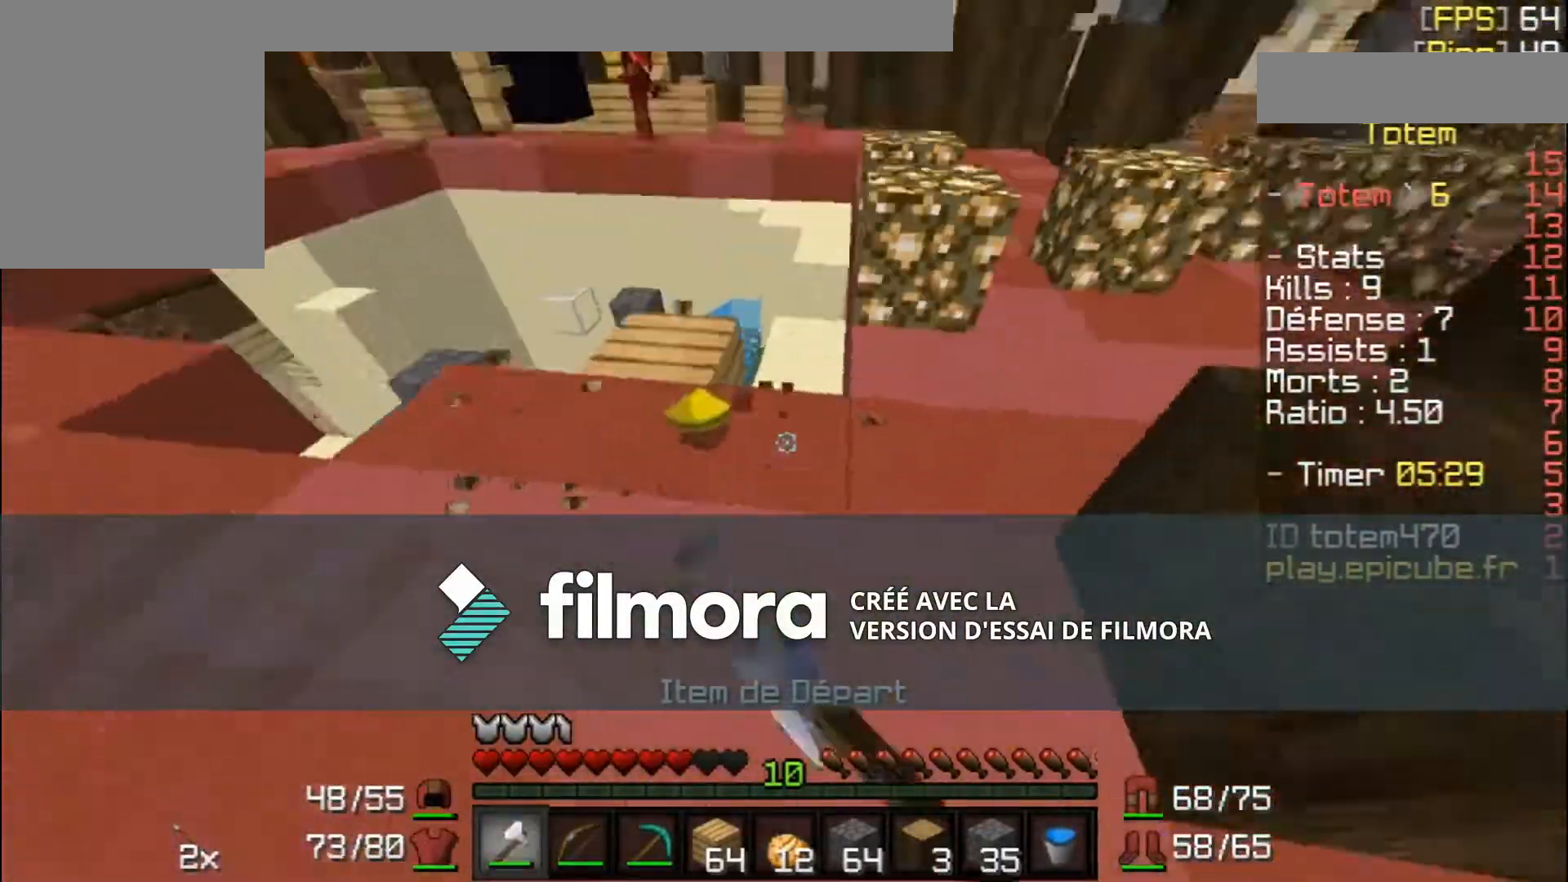
{"keys": ["w"], "mouse": [], "events": [[233, "d", "down"], [400, "d", "up"]]}
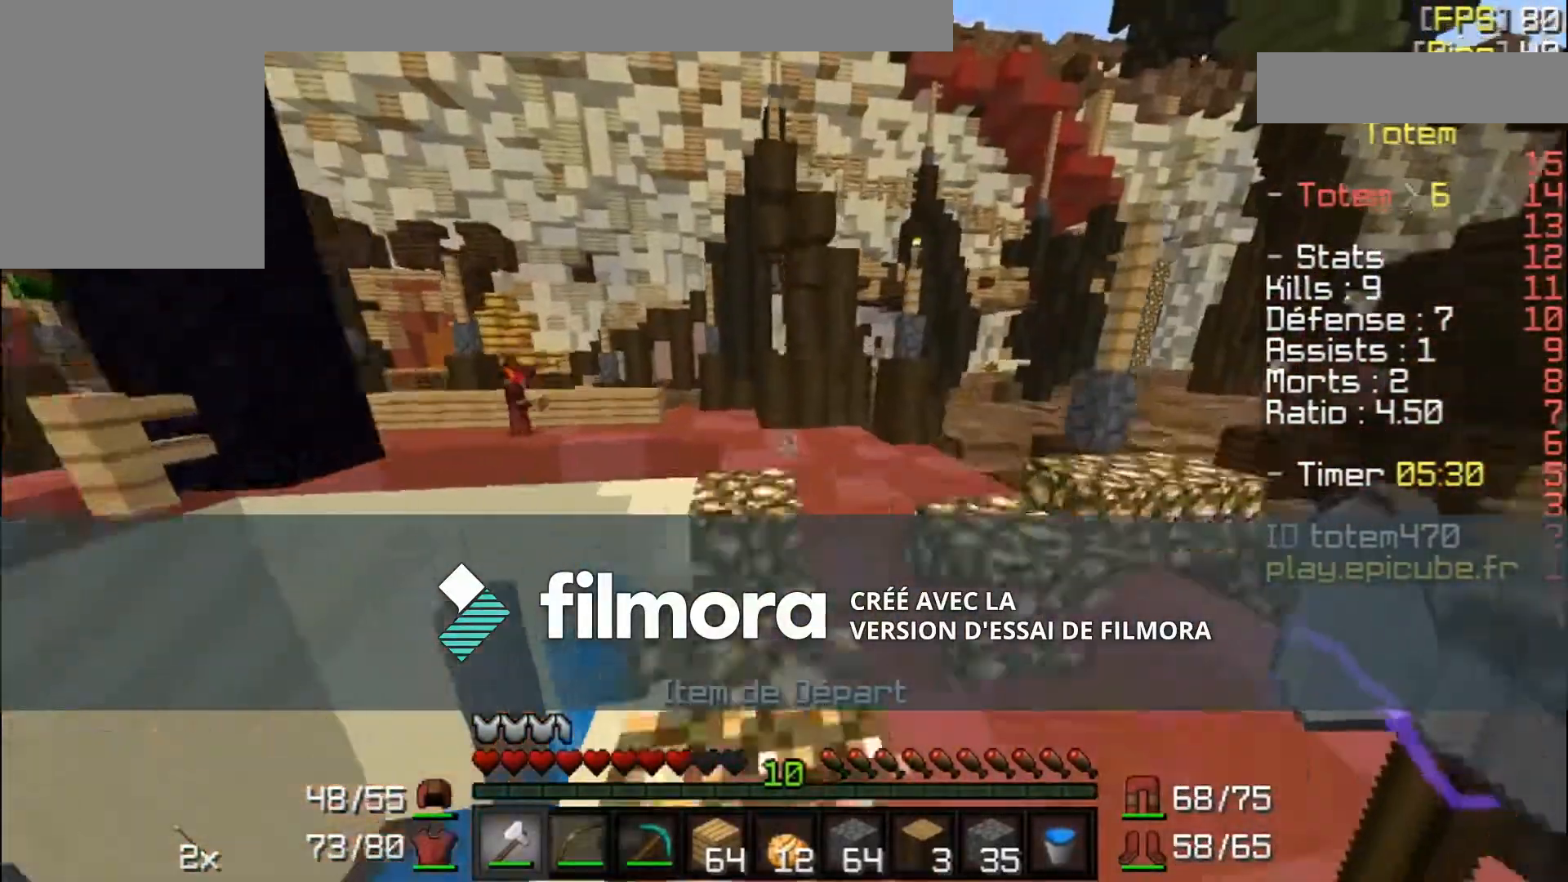
{"keys": ["w"], "mouse": [], "events": []}
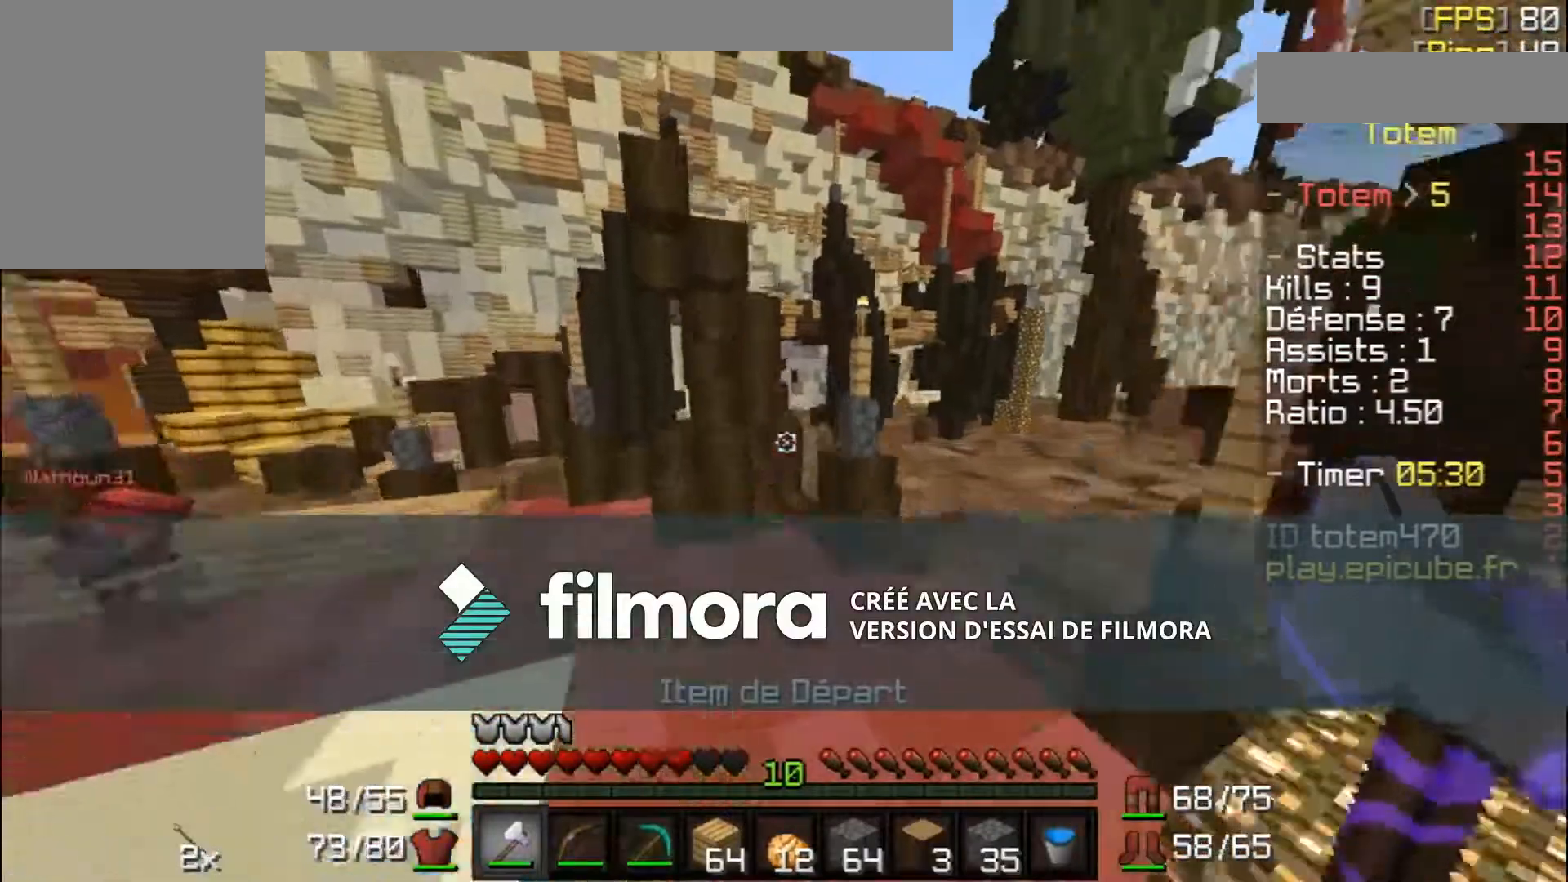
{"keys": ["w"], "mouse": [], "events": []}
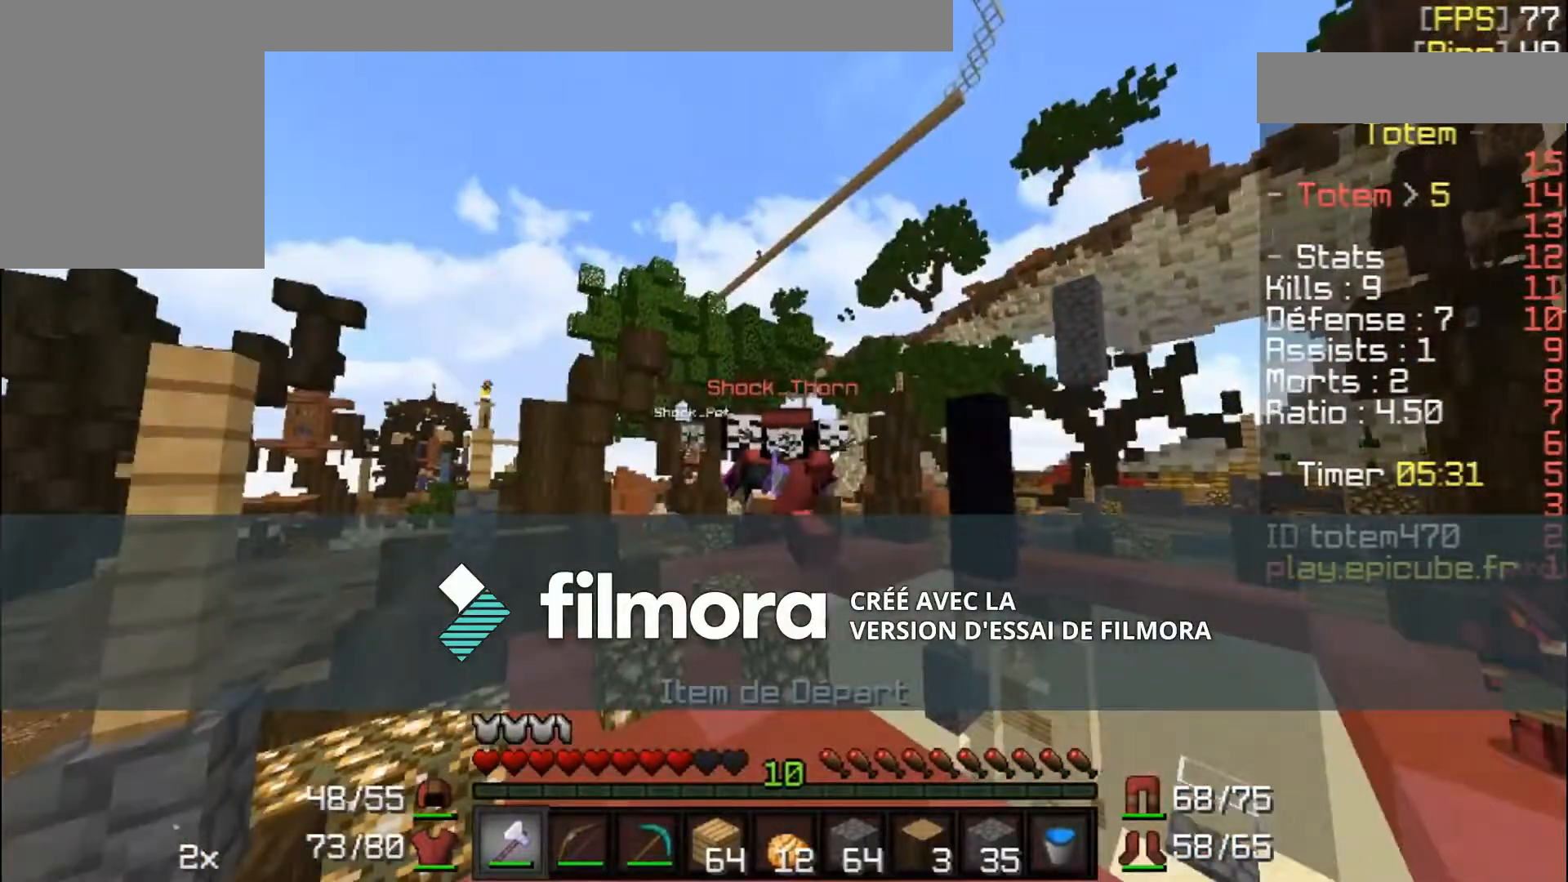
{"keys": ["d", "w"], "mouse": [], "events": [[434, "d", "down"]]}
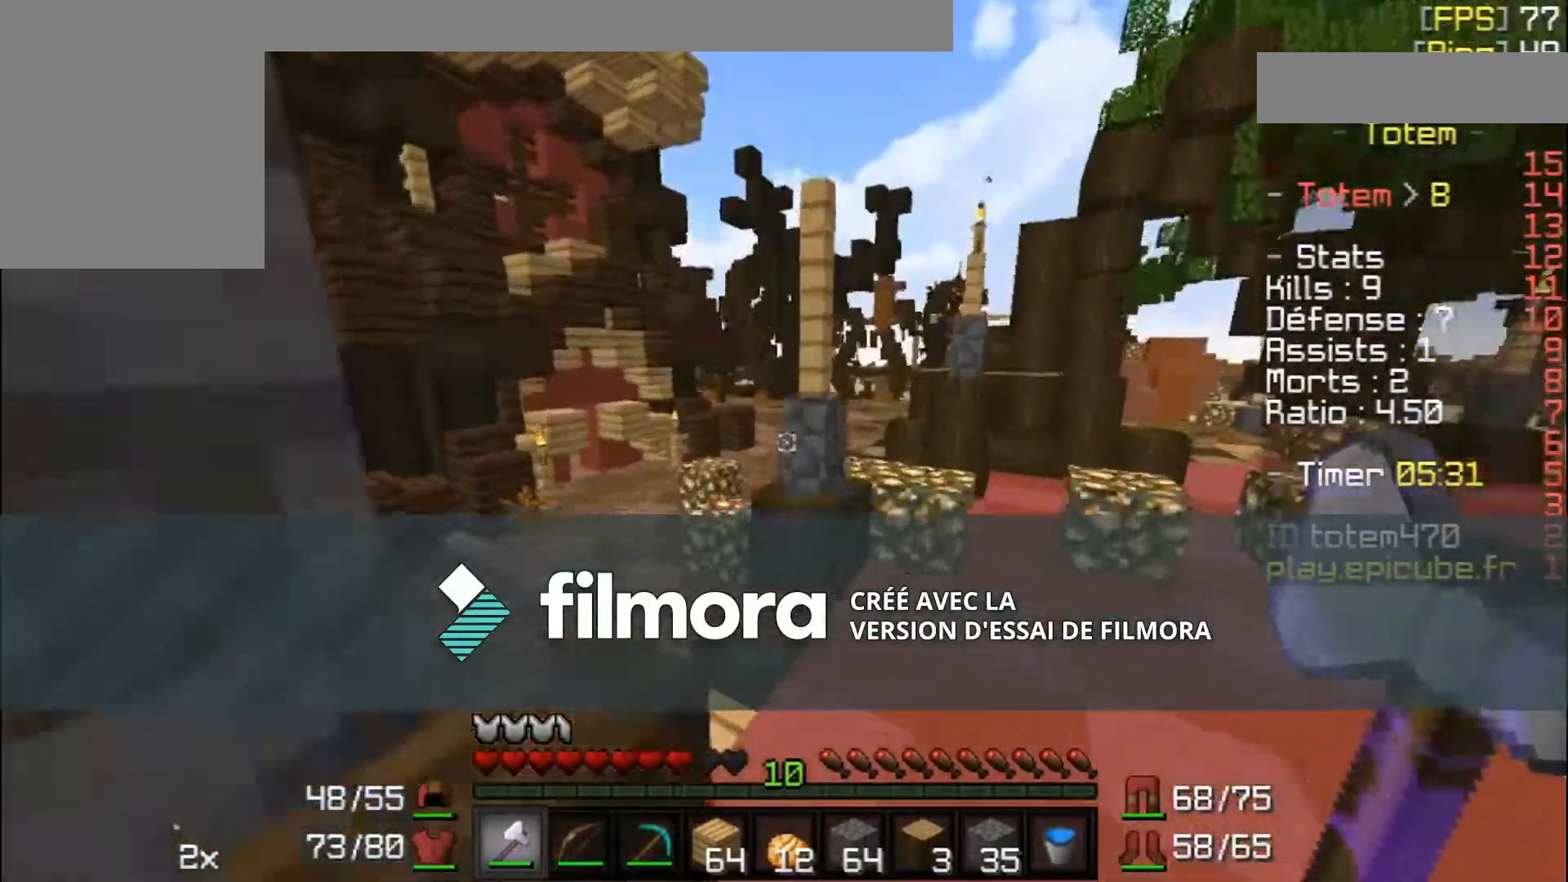
{"keys": ["w"], "mouse": [], "events": [[300, "d", "up"]]}
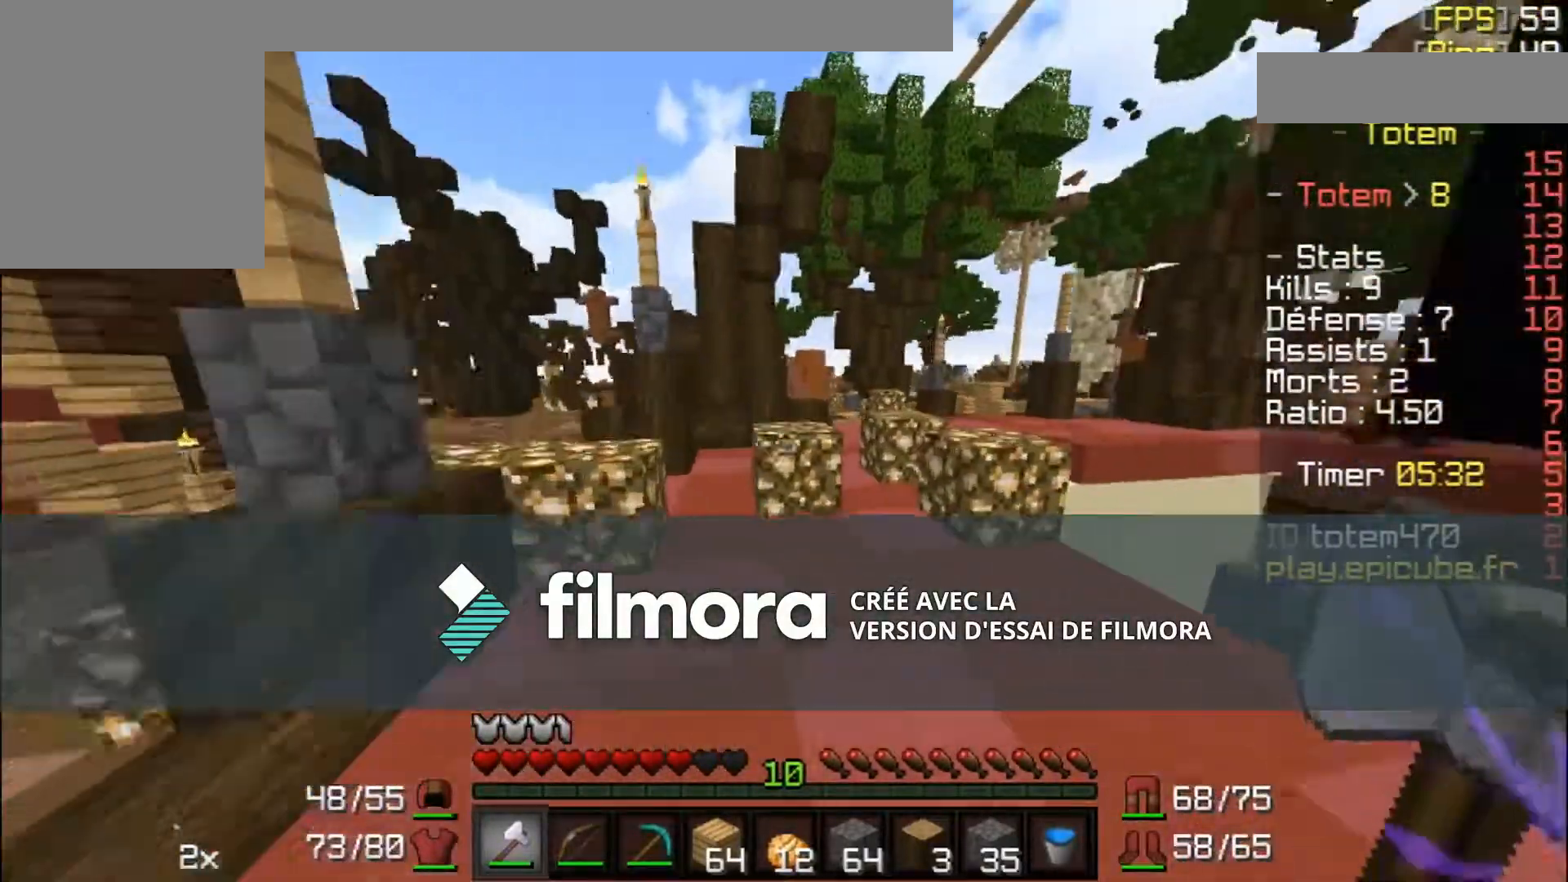
{"keys": ["w"], "mouse": [], "events": []}
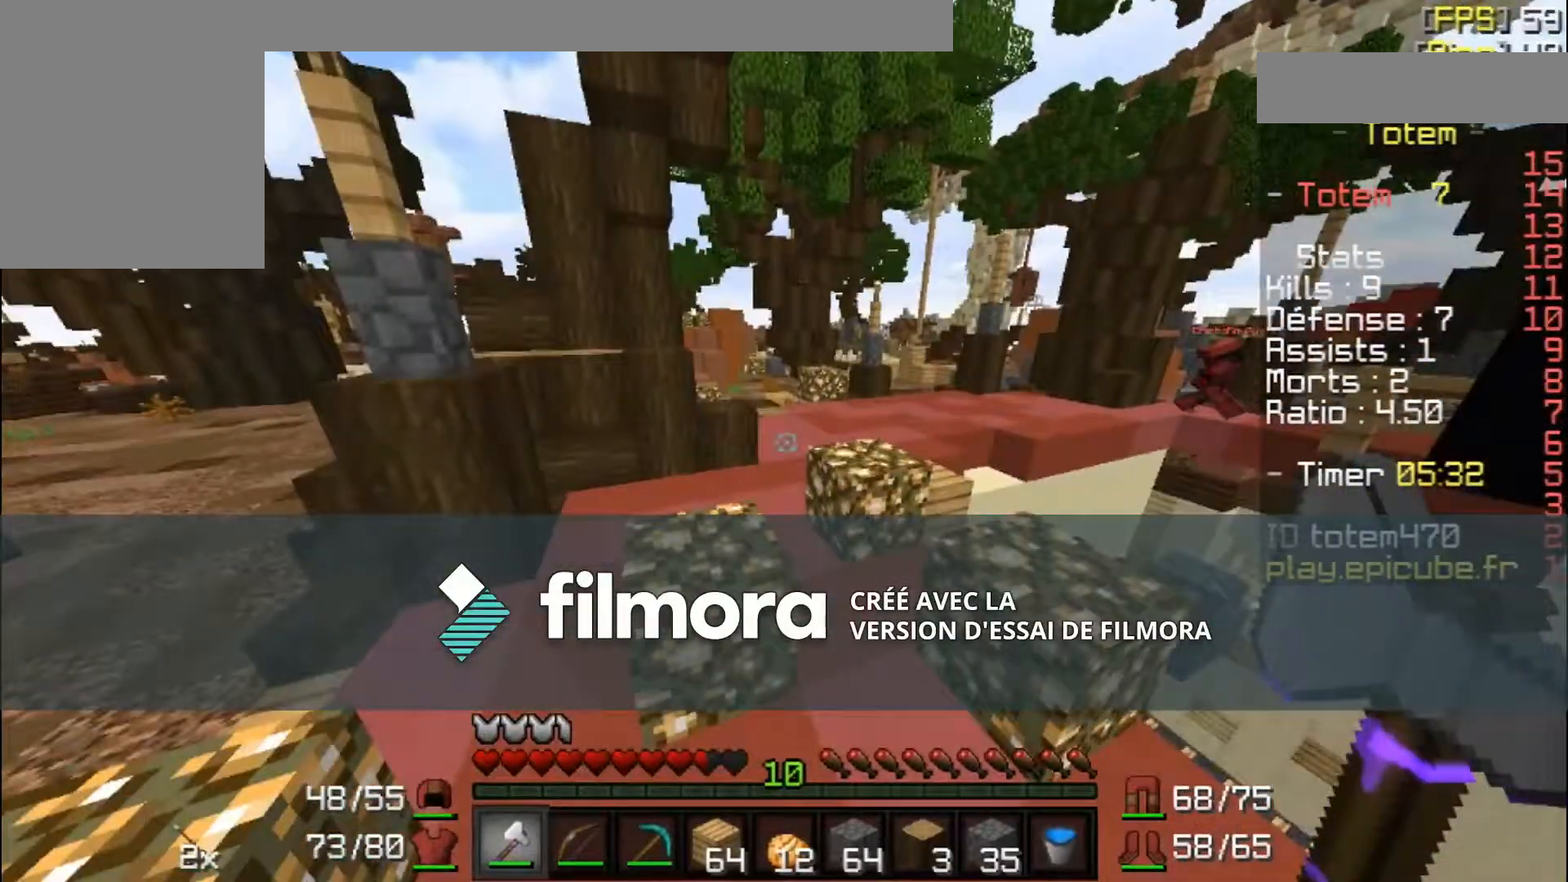
{"keys": ["w"], "mouse": [], "events": []}
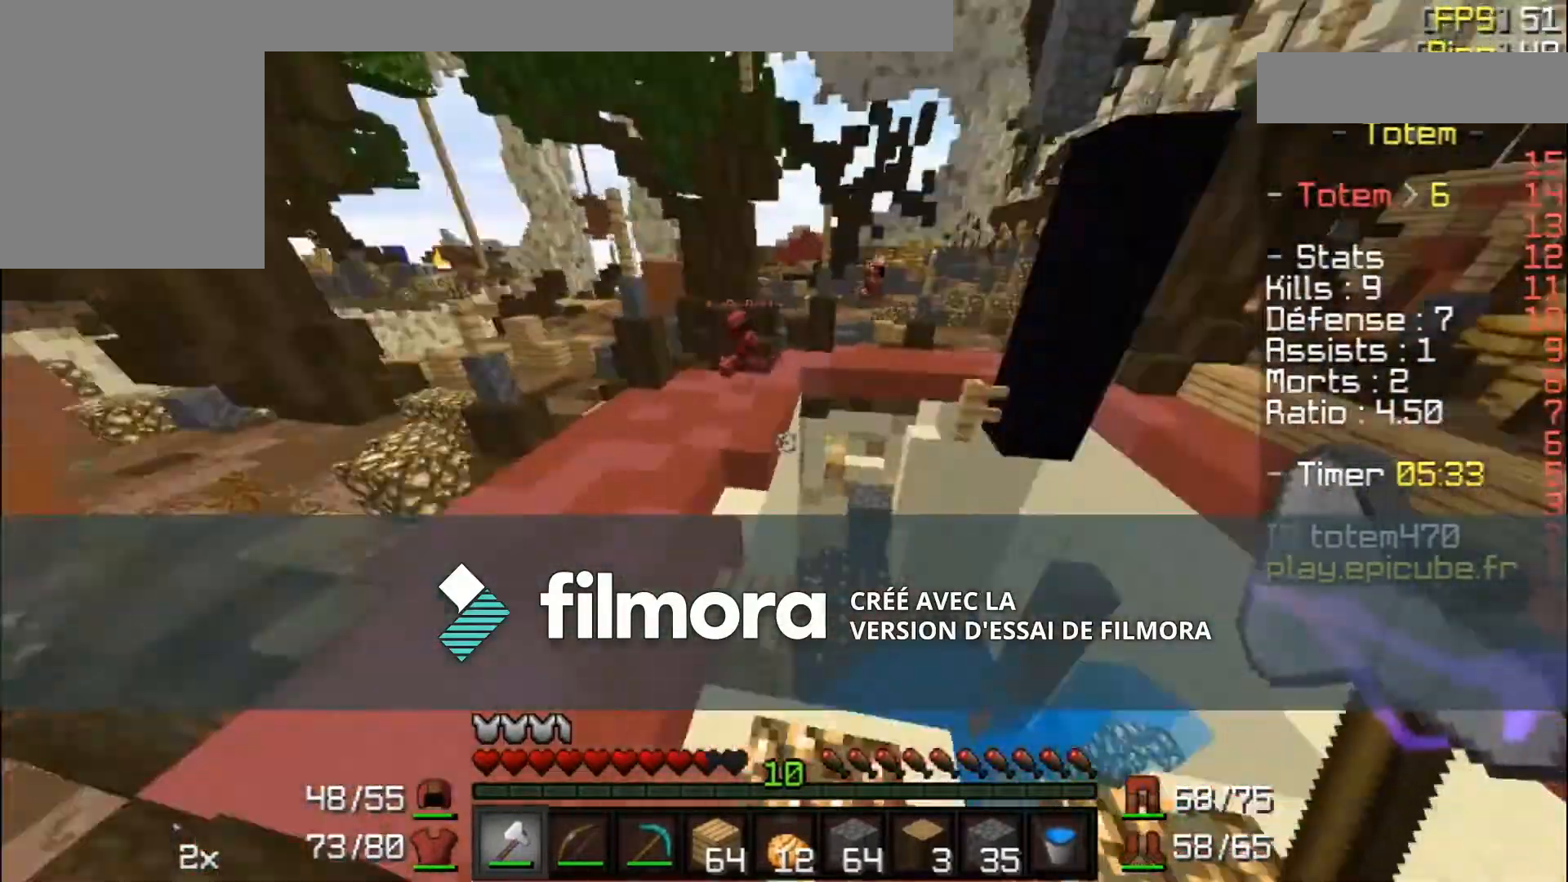
{"keys": [], "mouse": [], "events": [[434, "w", "up"]]}
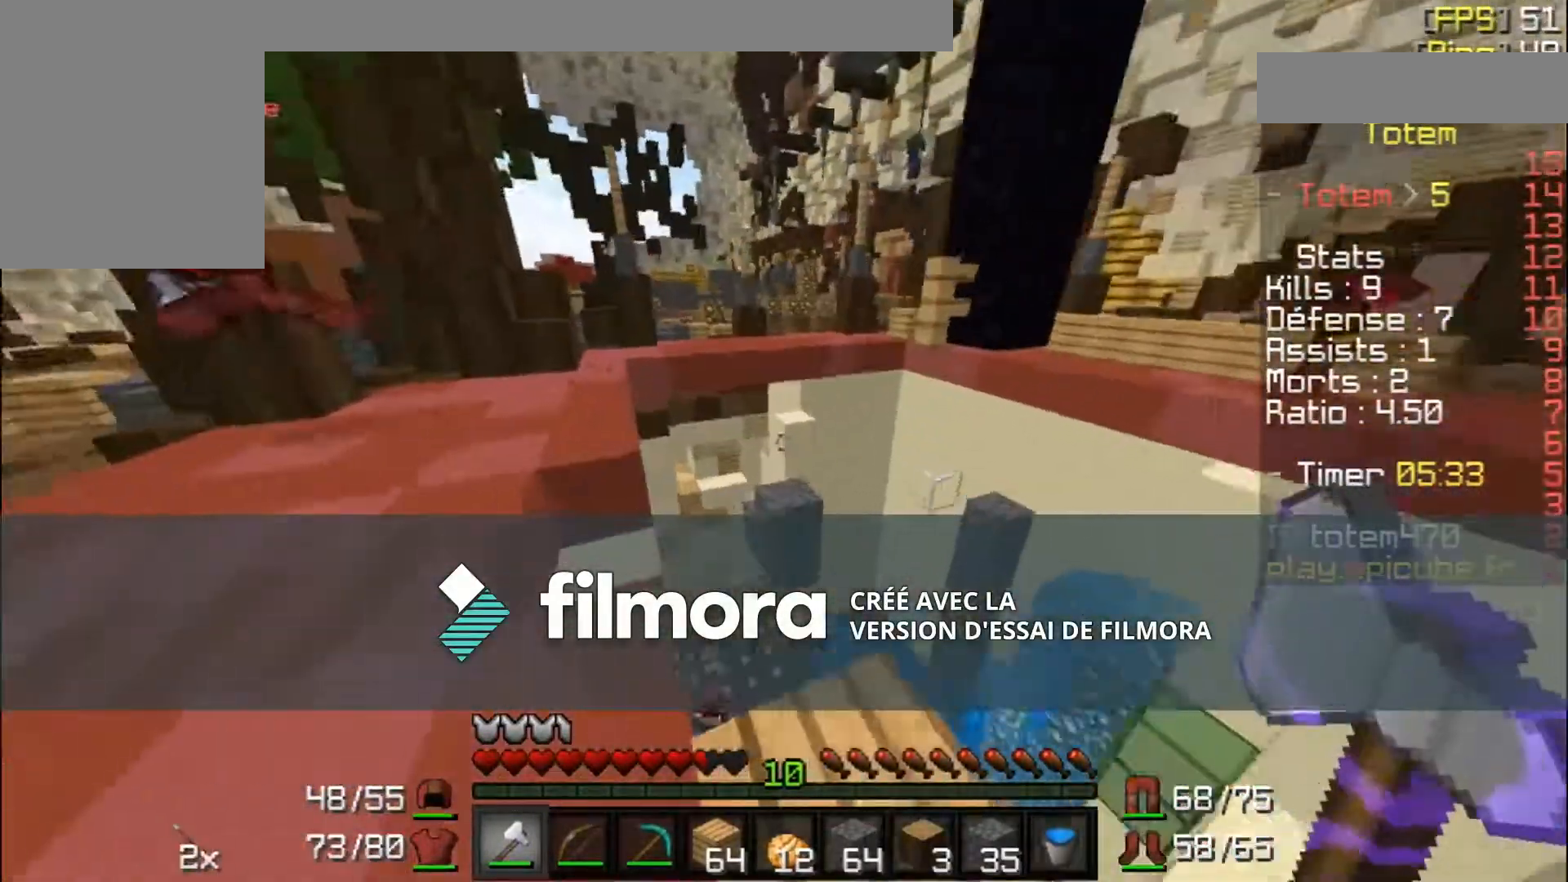
{"keys": [], "mouse": [], "events": []}
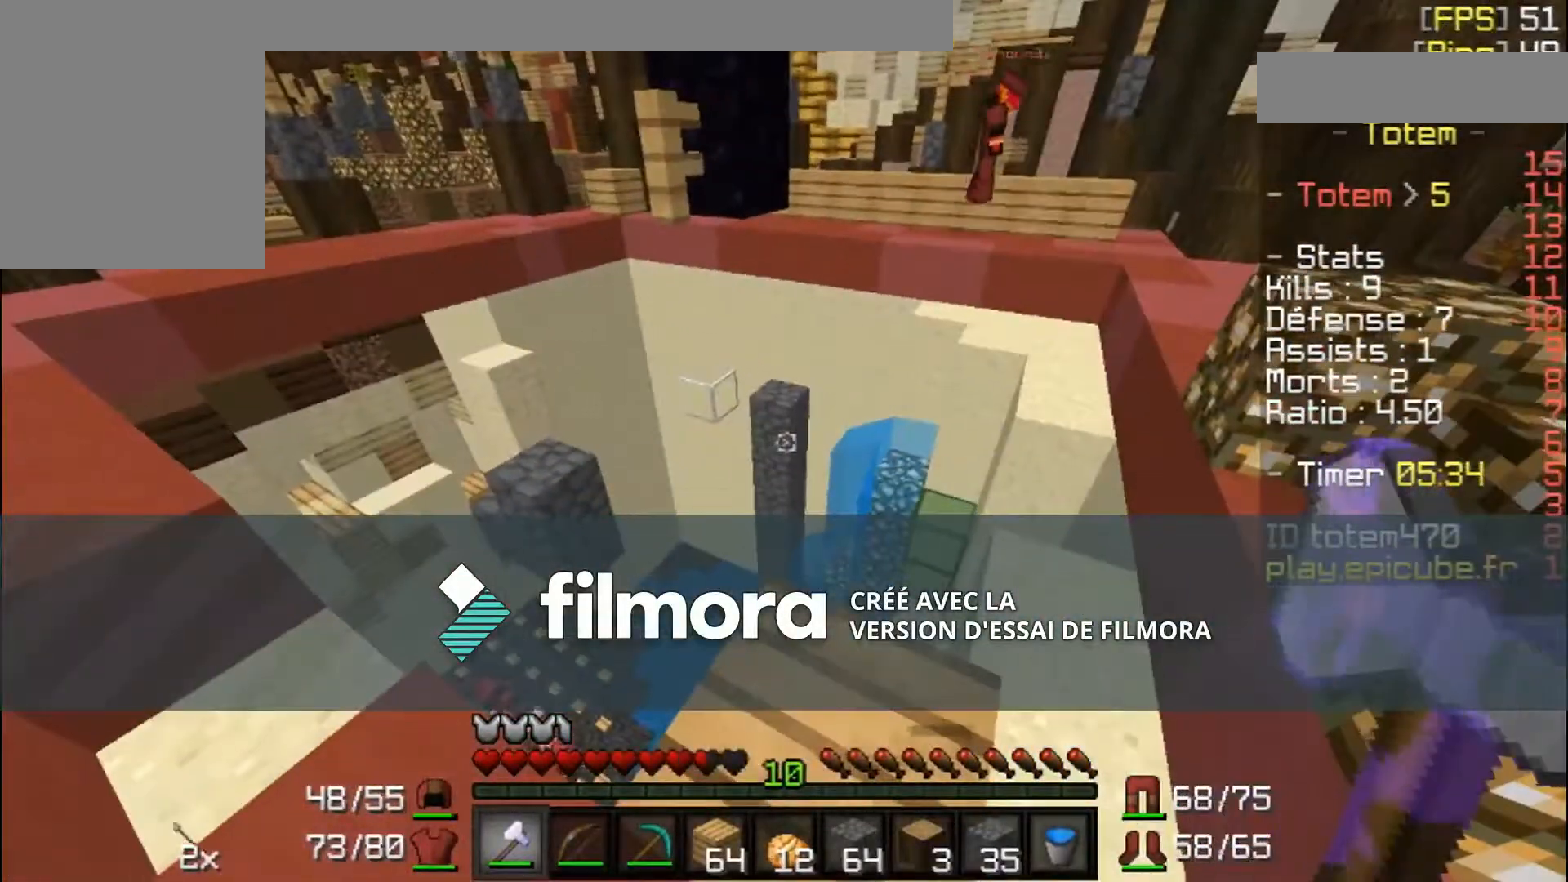
{"keys": [], "mouse": [], "events": [[234, "w", "down"], [334, "w", "up"]]}
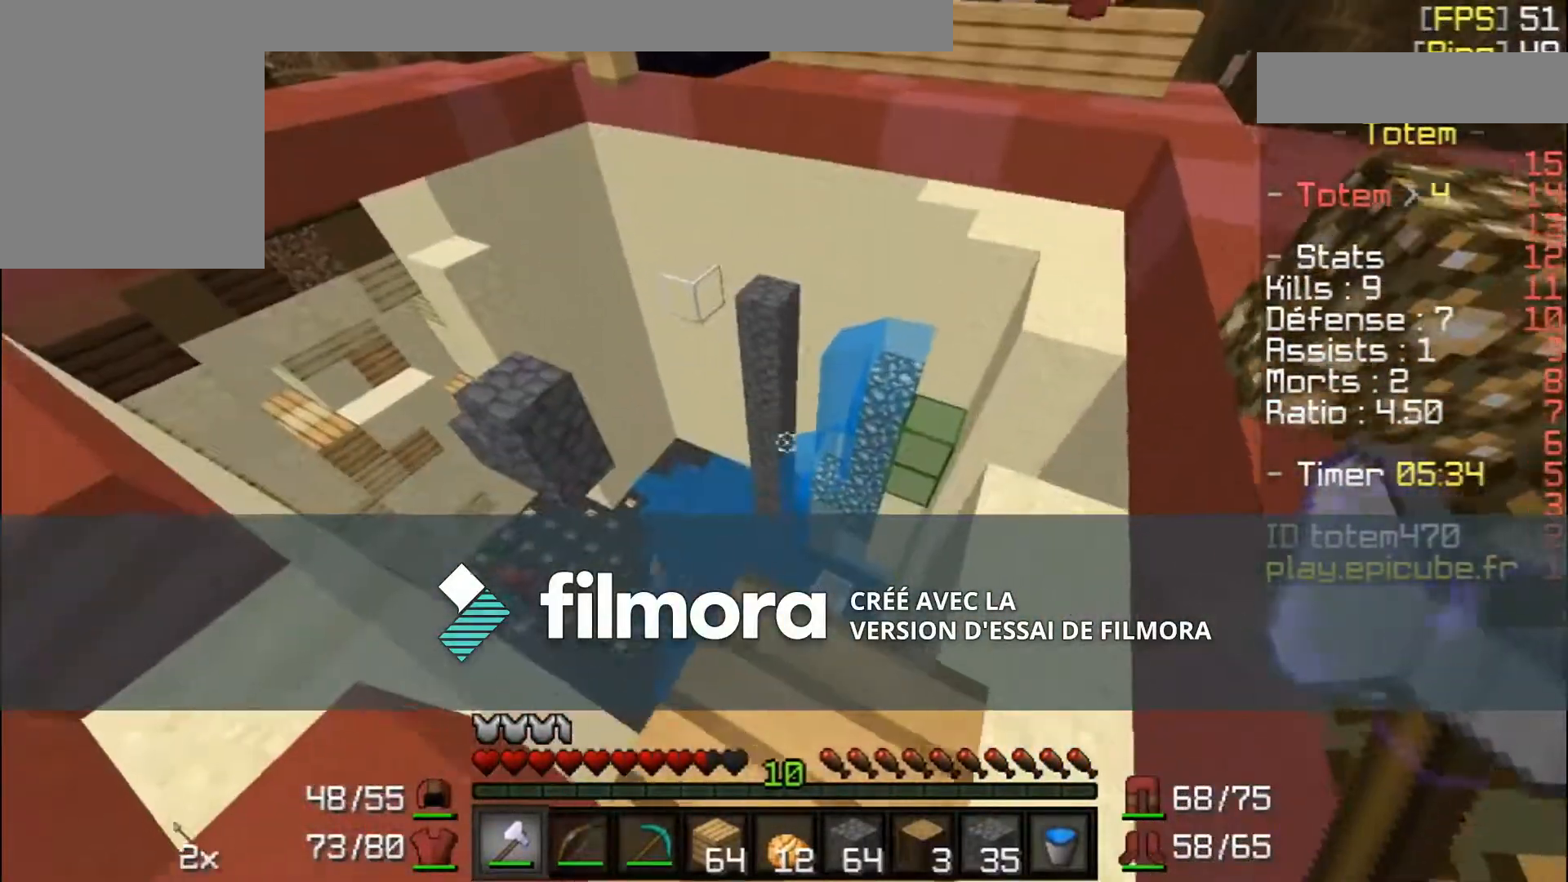
{"keys": [], "mouse": [], "events": []}
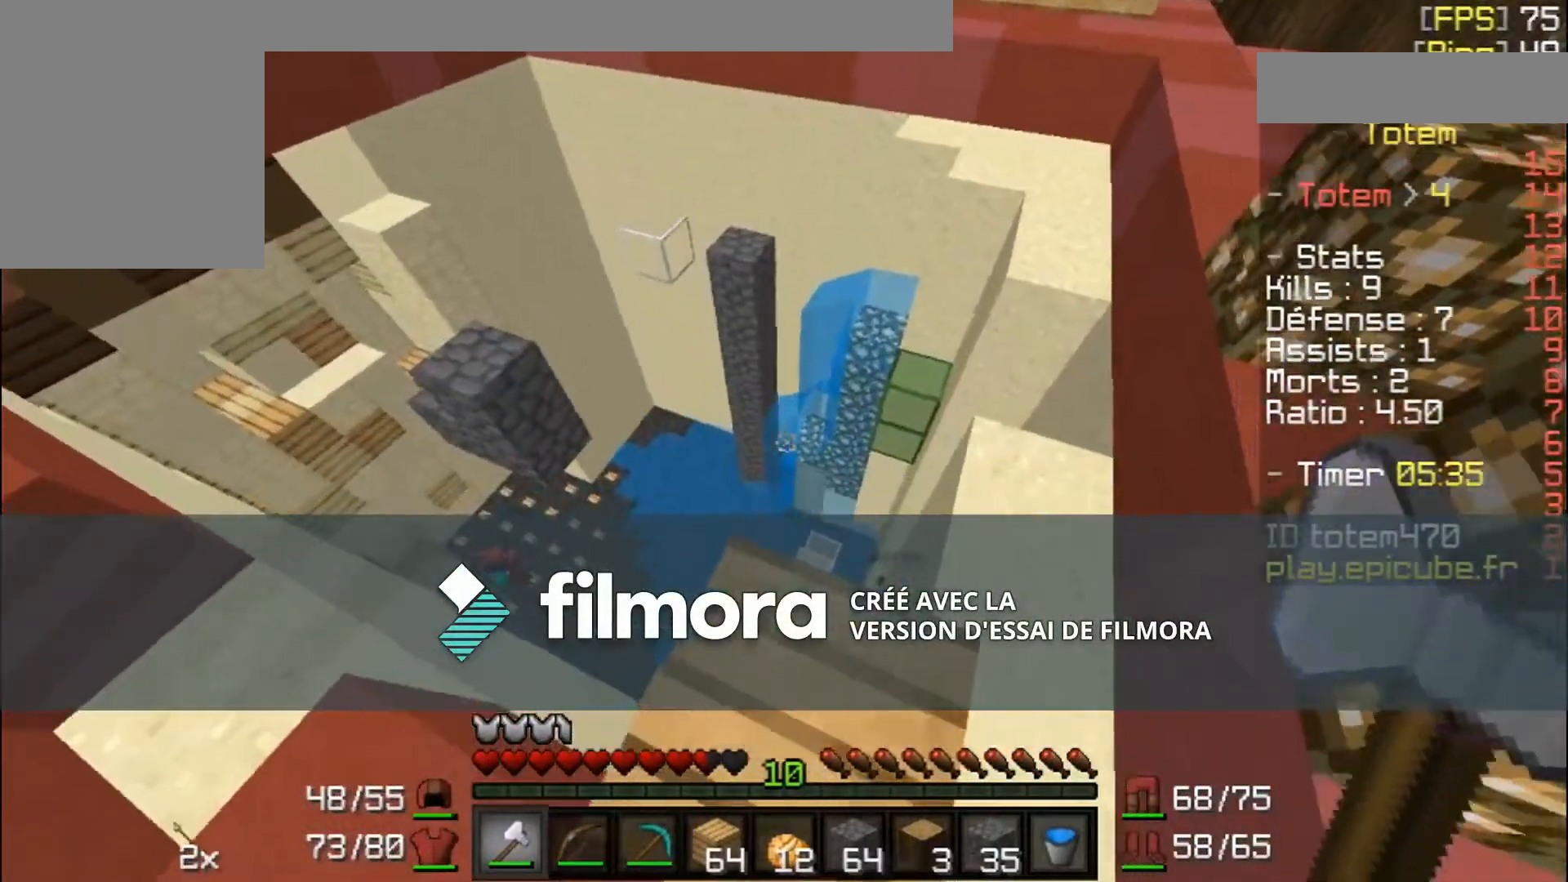
{"keys": ["d", "w"], "mouse": [], "events": [[434, "d", "down"], [434, "w", "down"]]}
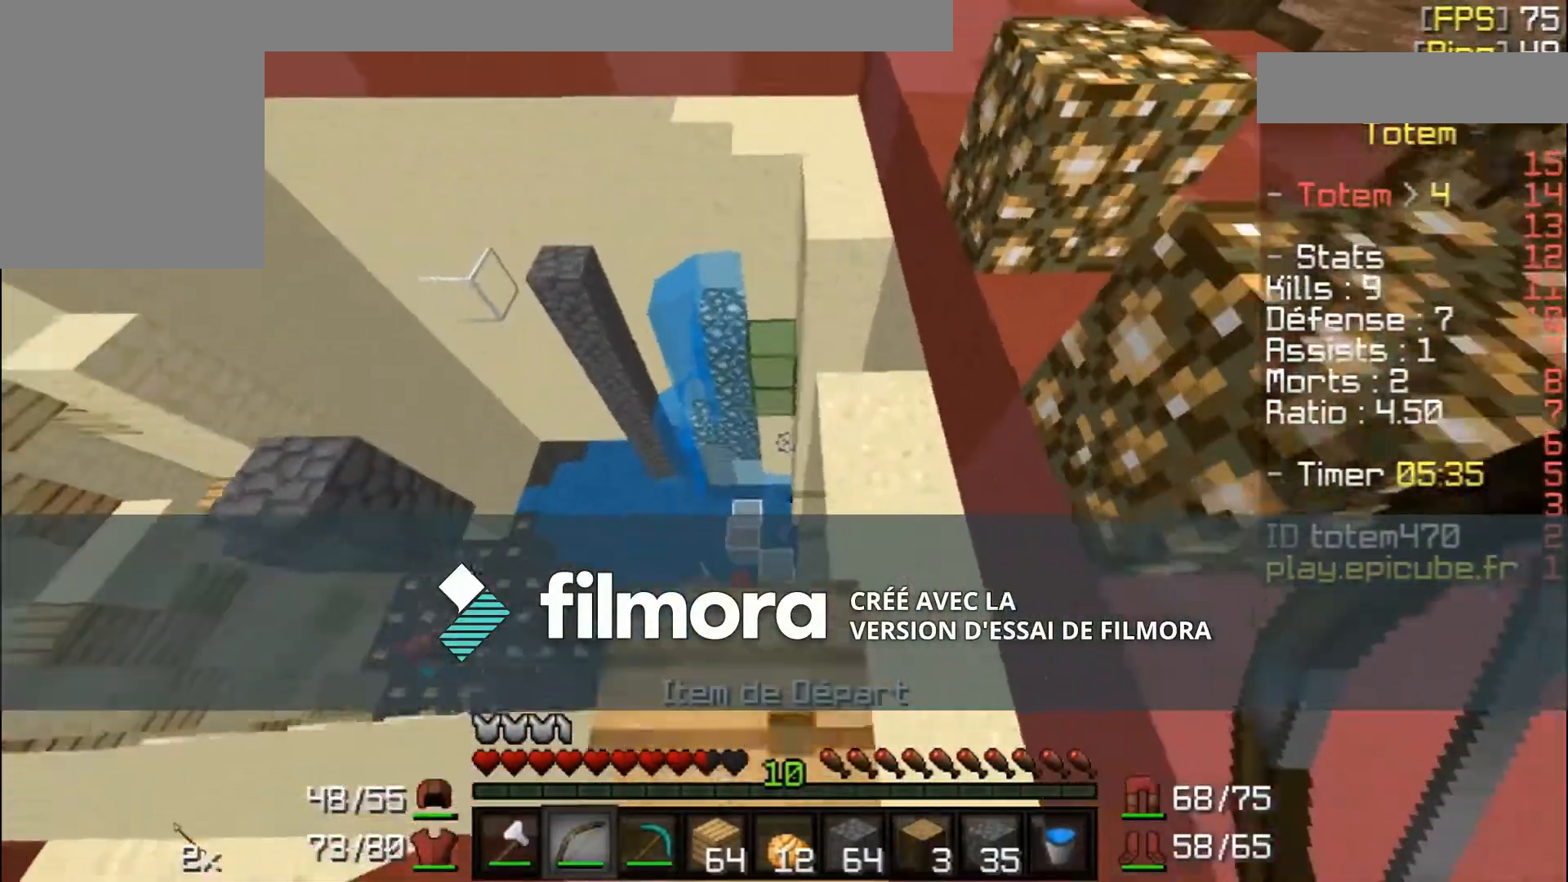
{"keys": ["w"], "mouse": [], "events": [[67, "d", "up"], [434, "d", "down"], [467, "d", "up"]]}
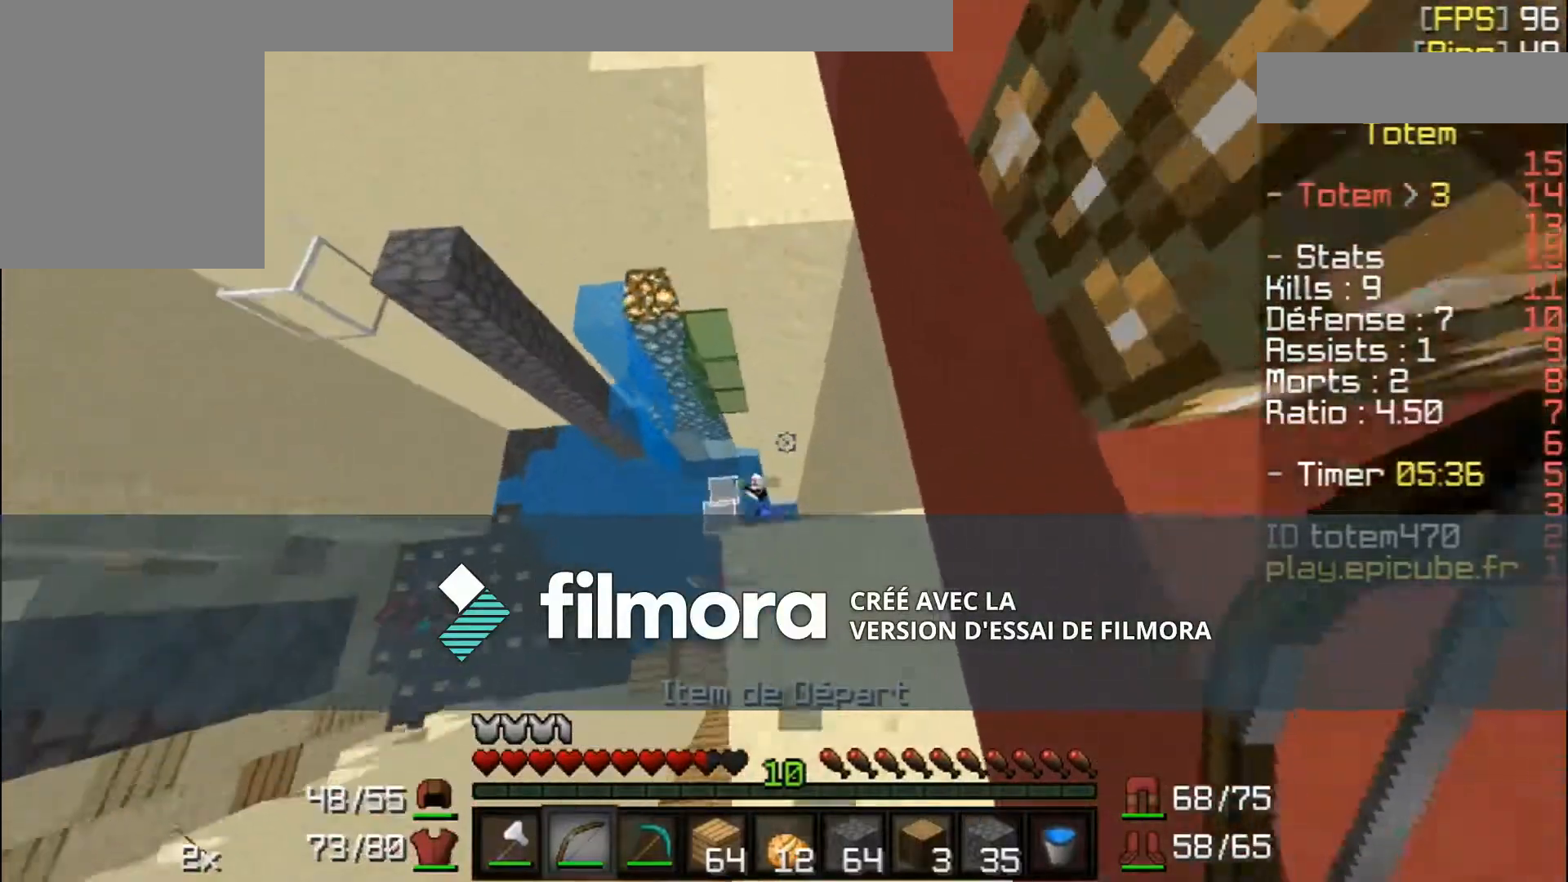
{"keys": [], "mouse": [], "events": [[167, "w", "up"]]}
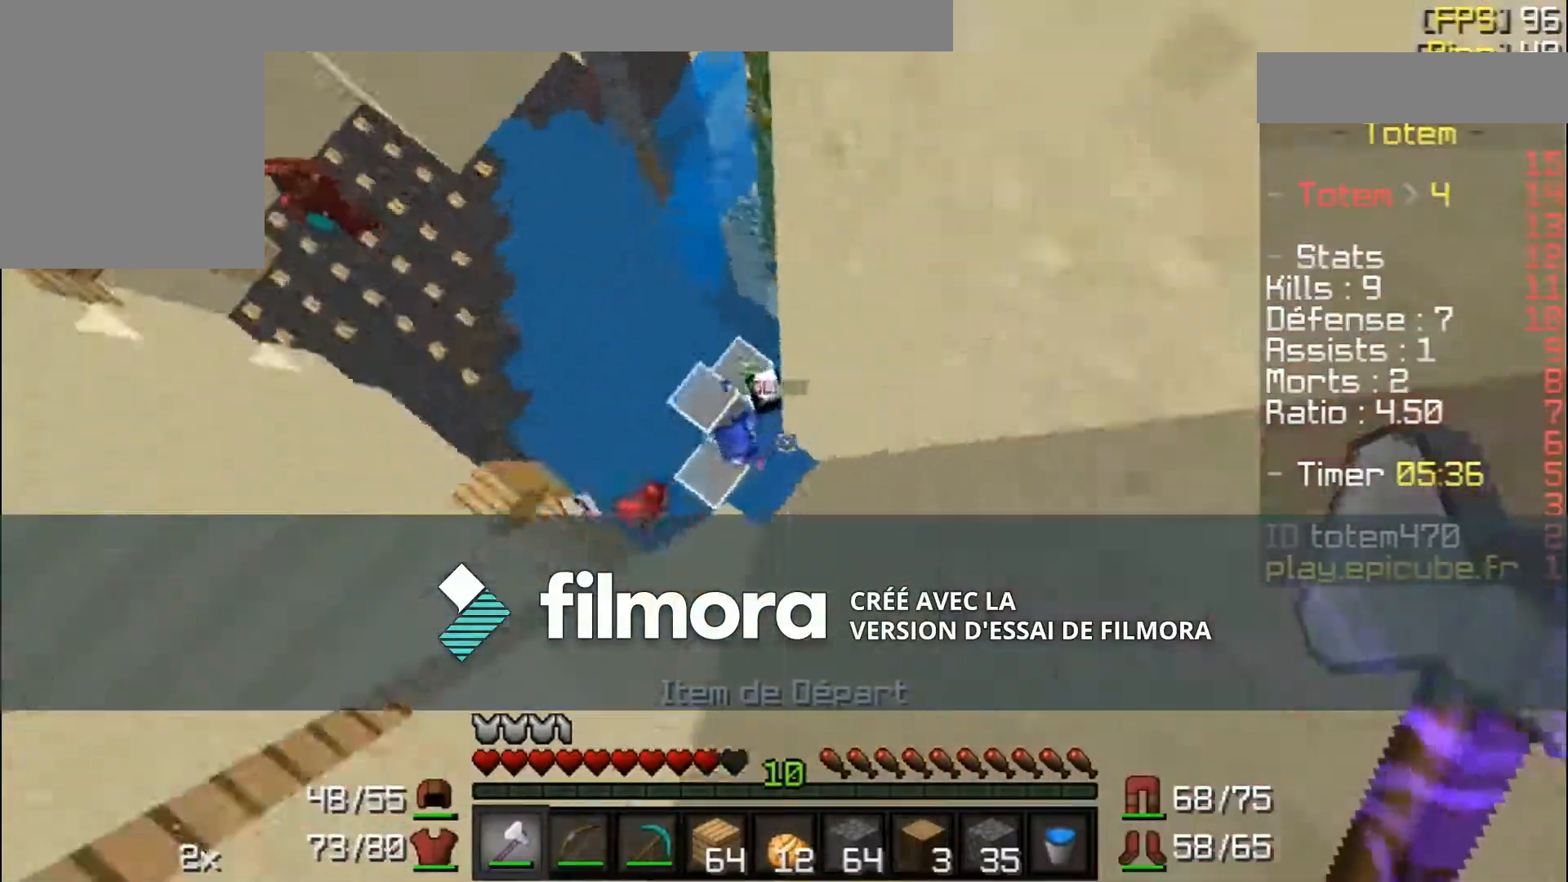
{"keys": [], "mouse": [], "events": [[133, "mouse_left", "down"], [133, "w", "down"], [233, "mouse_left", "up"], [267, "mouse_left", "down"], [267, "w", "up"], [334, "mouse_left", "up"], [367, "mouse_left", "down"], [467, "mouse_left", "up"]]}
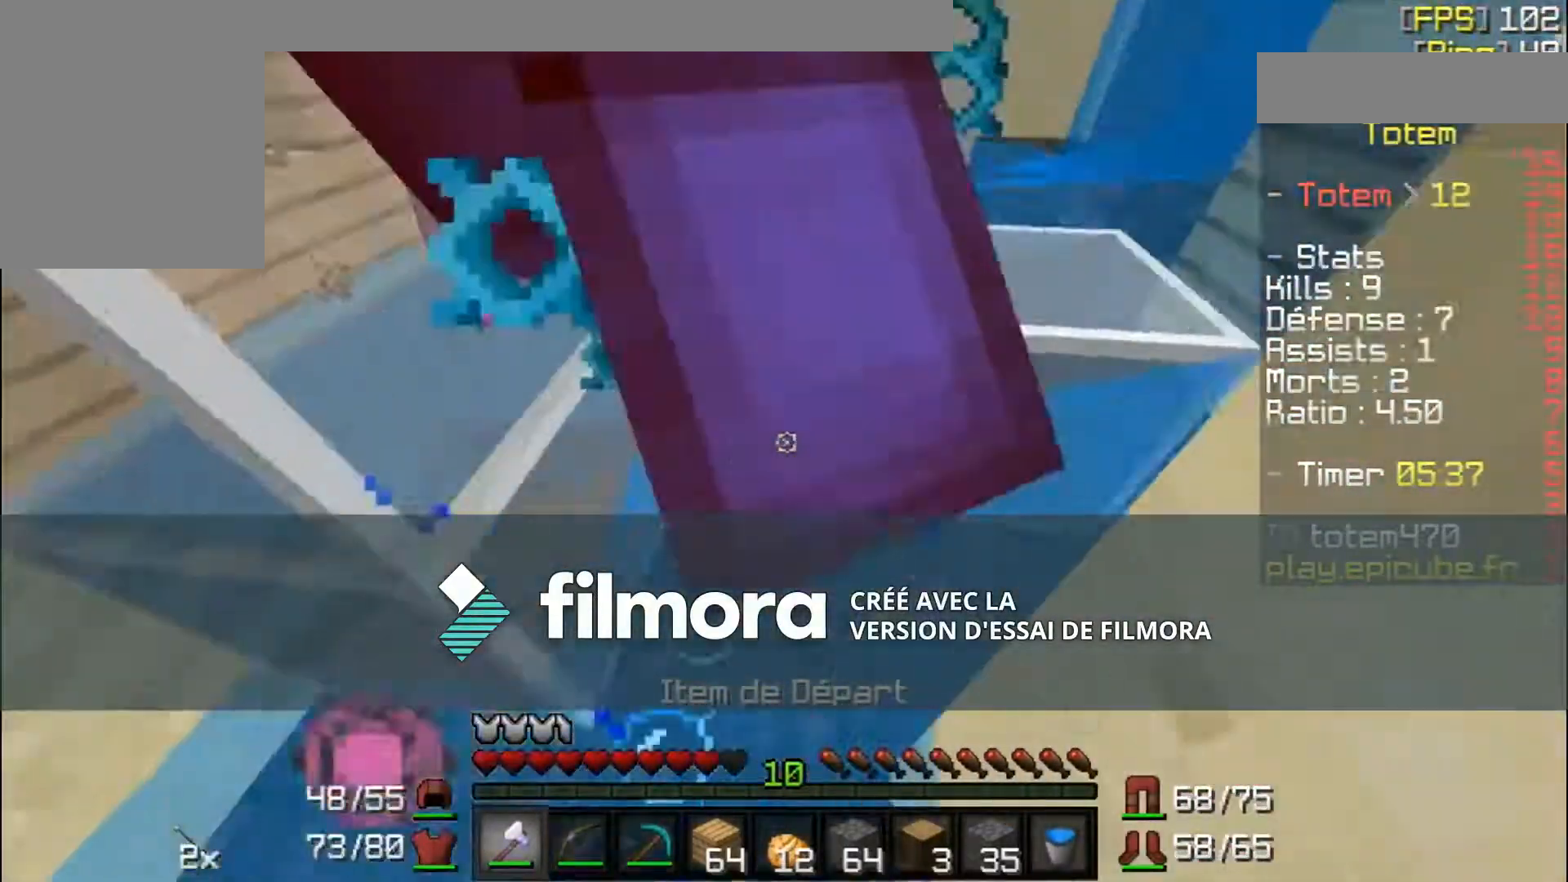
{"keys": ["w"], "mouse": ["left"], "events": [[34, "mouse_left", "down"], [100, "mouse_left", "up"], [134, "mouse_left", "down"], [234, "mouse_left", "up"], [301, "mouse_left", "down"], [334, "mouse_left", "up"], [401, "mouse_left", "down"], [434, "mouse_left", "up"], [434, "w", "down"], [501, "mouse_left", "down"]]}
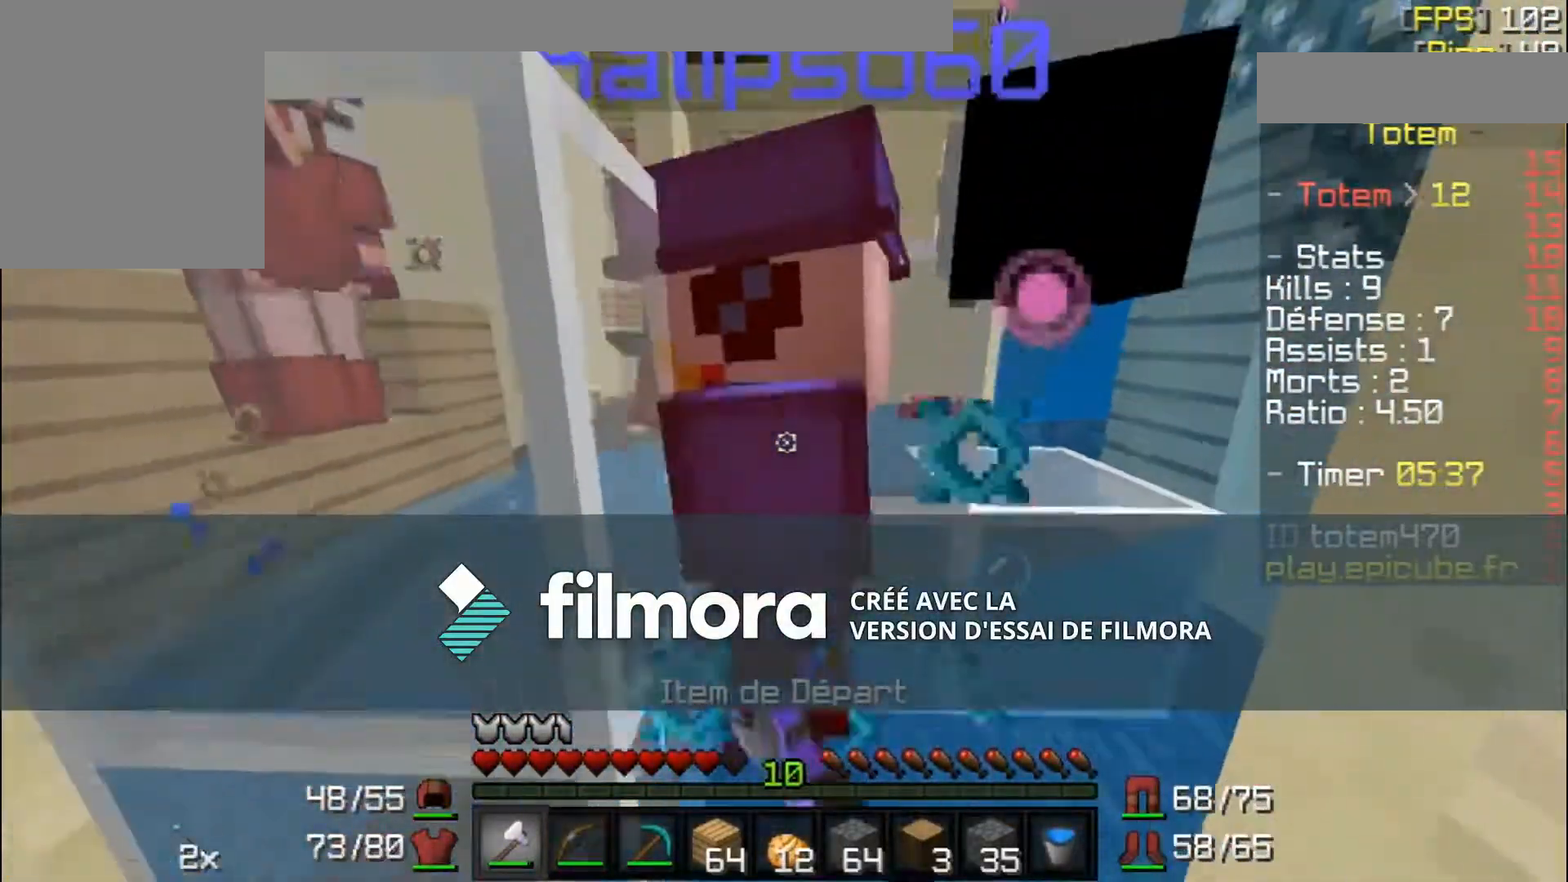
{"keys": ["w"], "mouse": [], "events": [[100, "mouse_left", "up"], [133, "mouse_left", "down"], [200, "d", "down"], [233, "mouse_left", "up"], [300, "mouse_left", "down"], [334, "mouse_left", "up"], [400, "mouse_left", "down"], [434, "d", "up"], [500, "mouse_left", "up"]]}
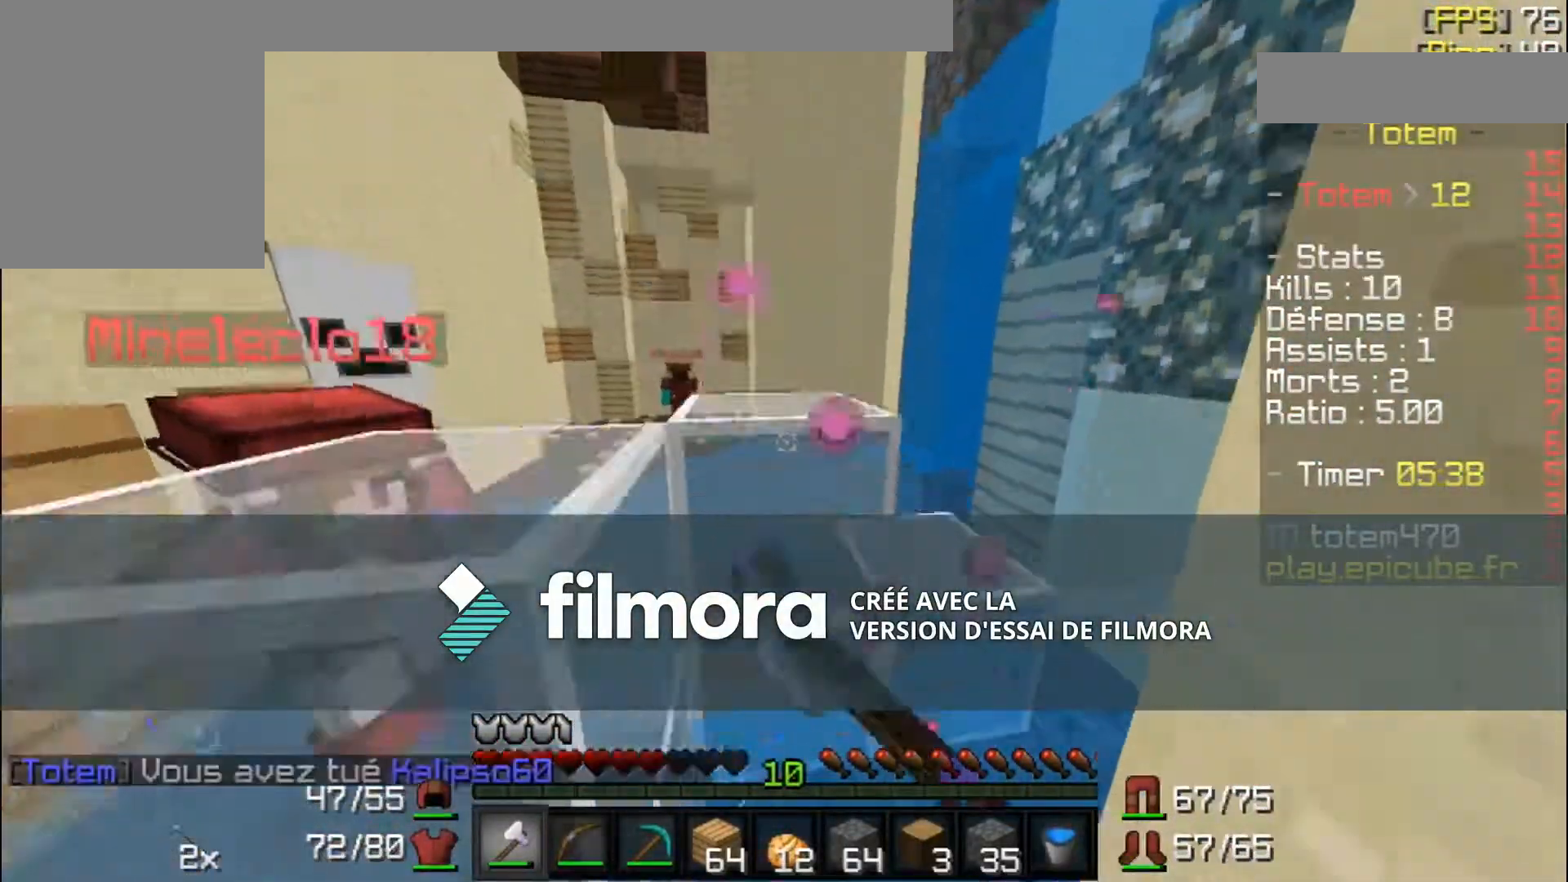
{"keys": ["w"], "mouse": [], "events": [[34, "mouse_left", "down"], [100, "d", "down"], [100, "mouse_left", "up"], [134, "mouse_left", "down"], [201, "mouse_left", "up"], [234, "d", "up"]]}
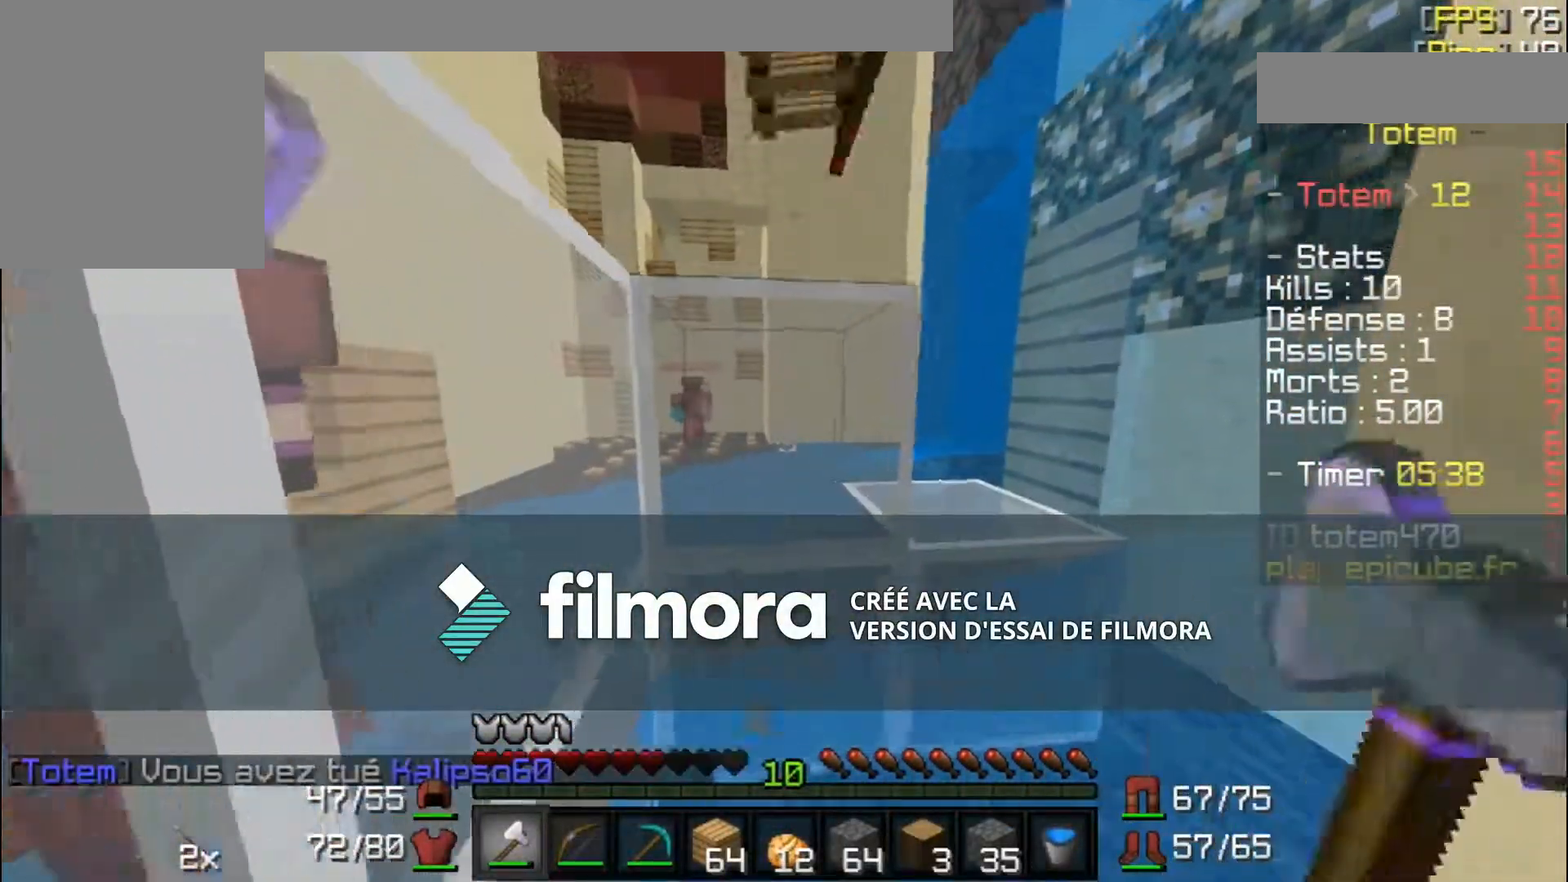
{"keys": [], "mouse": [], "events": [[100, "d", "down"], [200, "d", "up"], [300, "w", "up"]]}
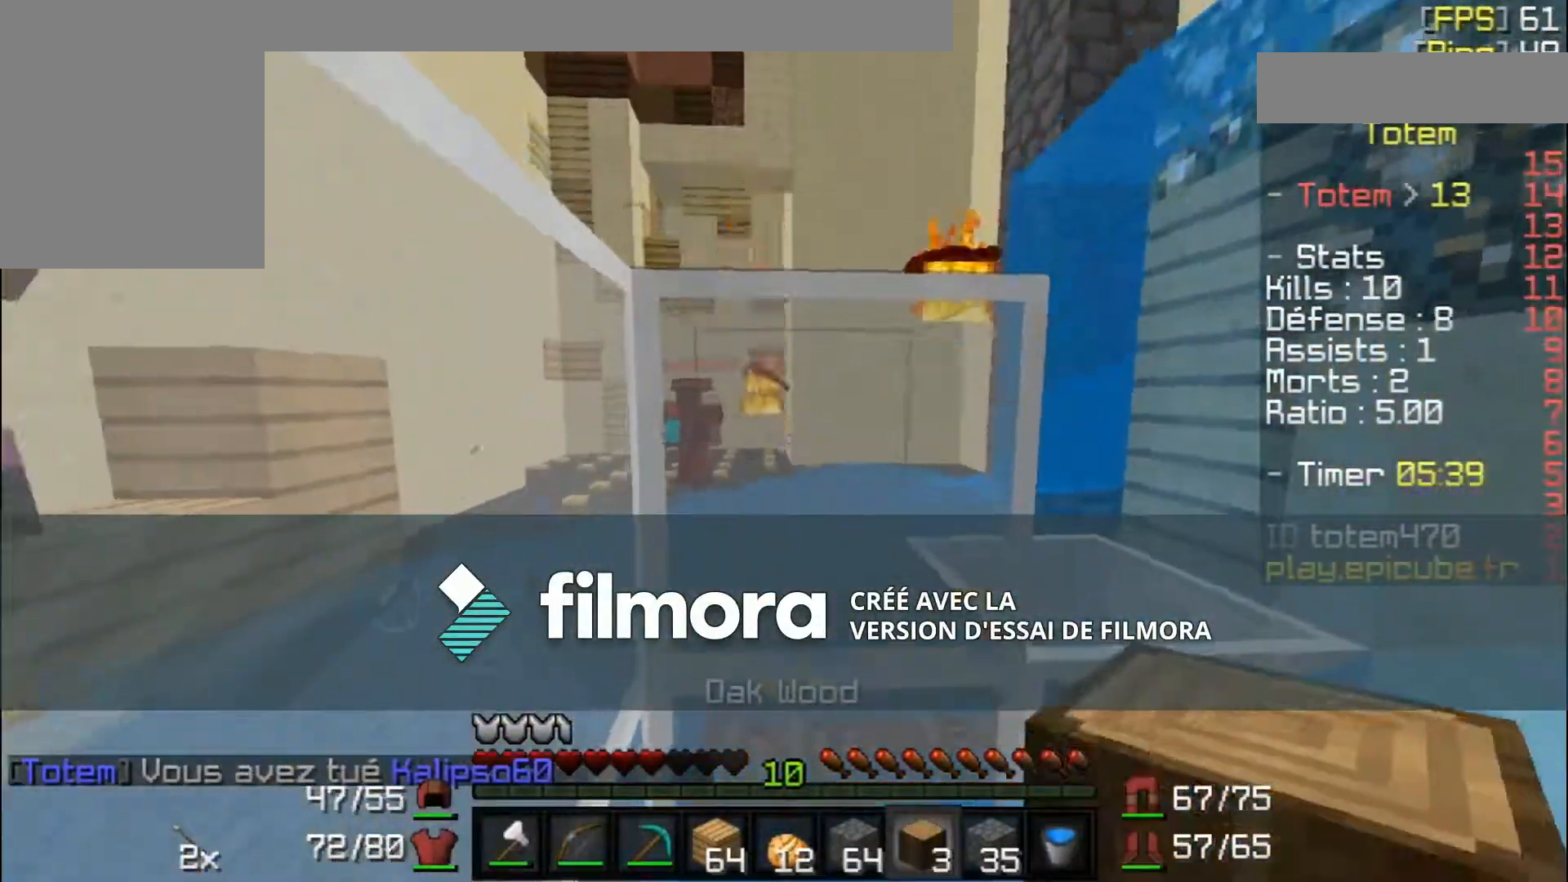
{"keys": ["s"], "mouse": [], "events": [[100, "s", "down"], [367, "mouse_right", "down"], [434, "mouse_right", "up"]]}
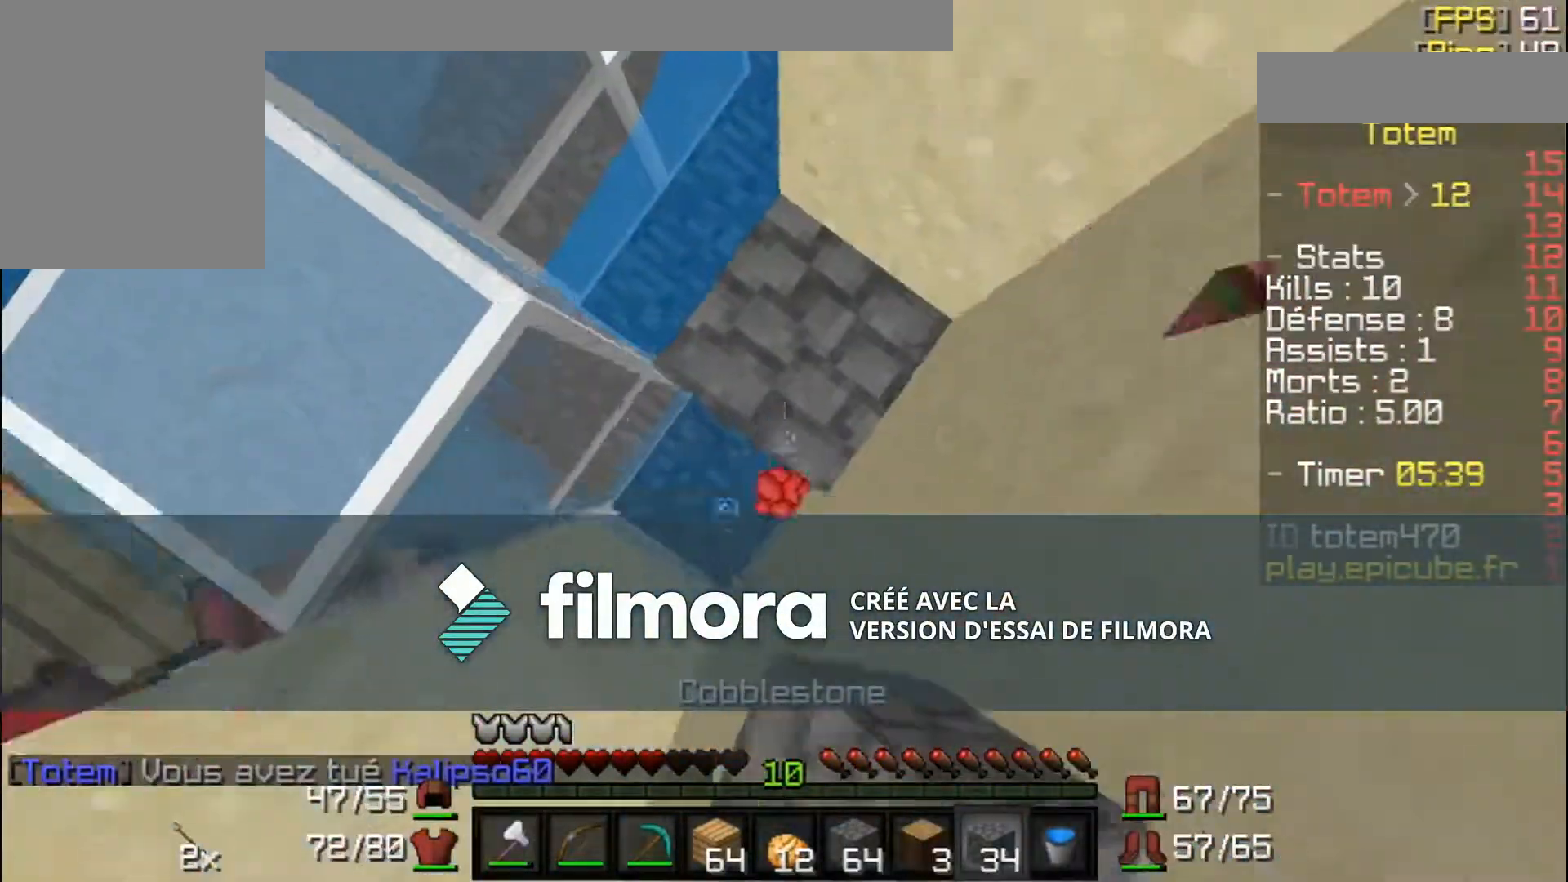
{"keys": ["d"], "mouse": [], "events": [[33, "mouse_right", "down"], [67, "mouse_right", "up"], [133, "s", "up"], [167, "mouse_right", "down"], [267, "mouse_right", "up"], [334, "d", "down"], [334, "mouse_right", "down"], [434, "mouse_right", "up"]]}
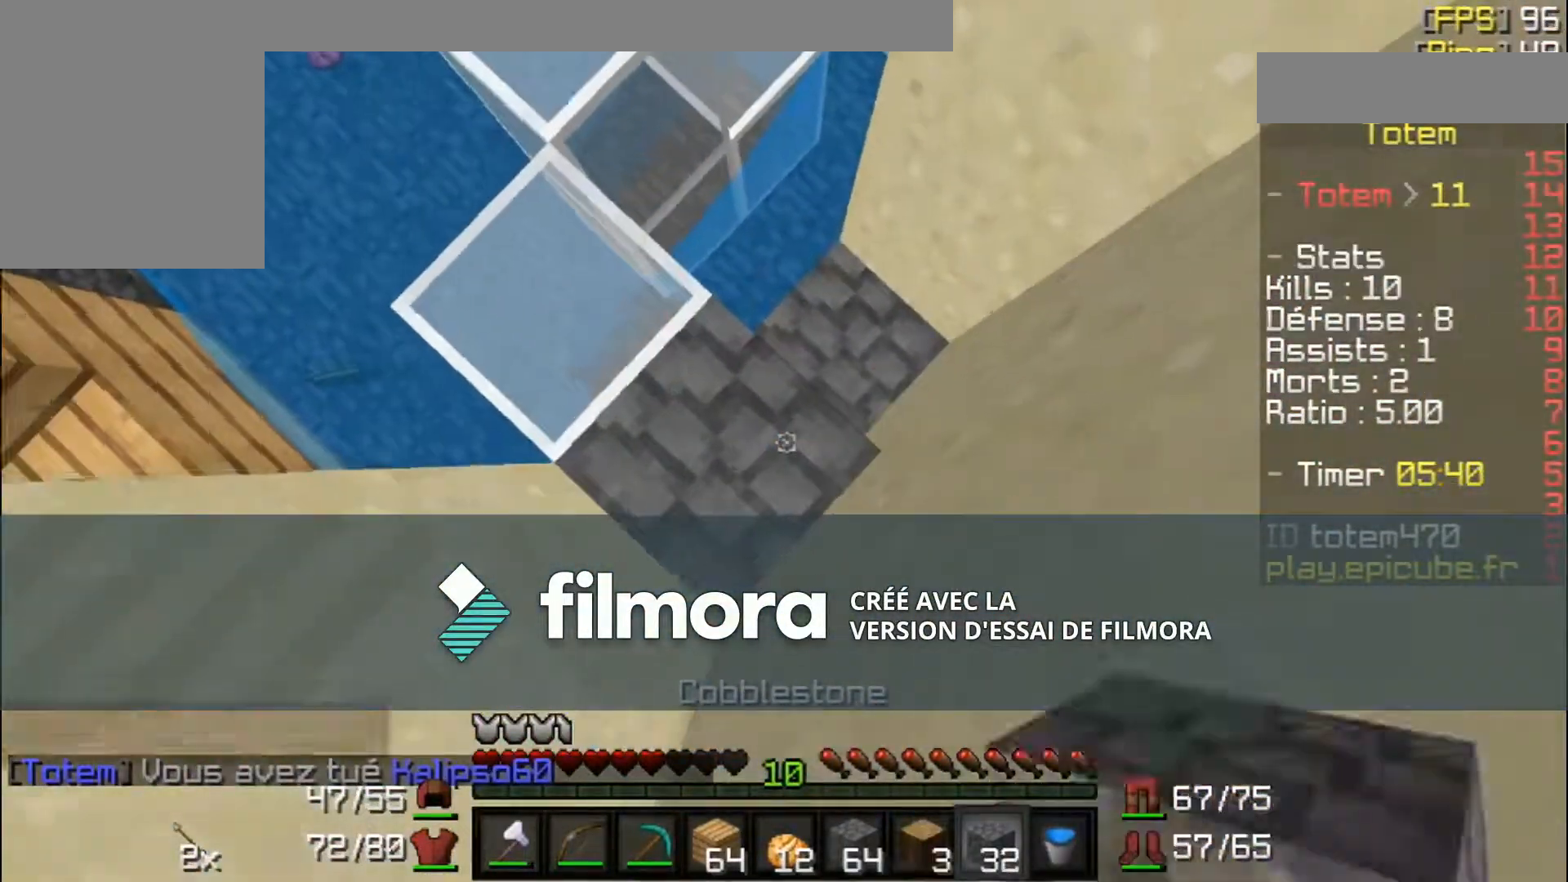
{"keys": [], "mouse": ["right"], "events": [[34, "mouse_right", "down"], [167, "w", "down"], [367, "w", "up"], [467, "d", "up"]]}
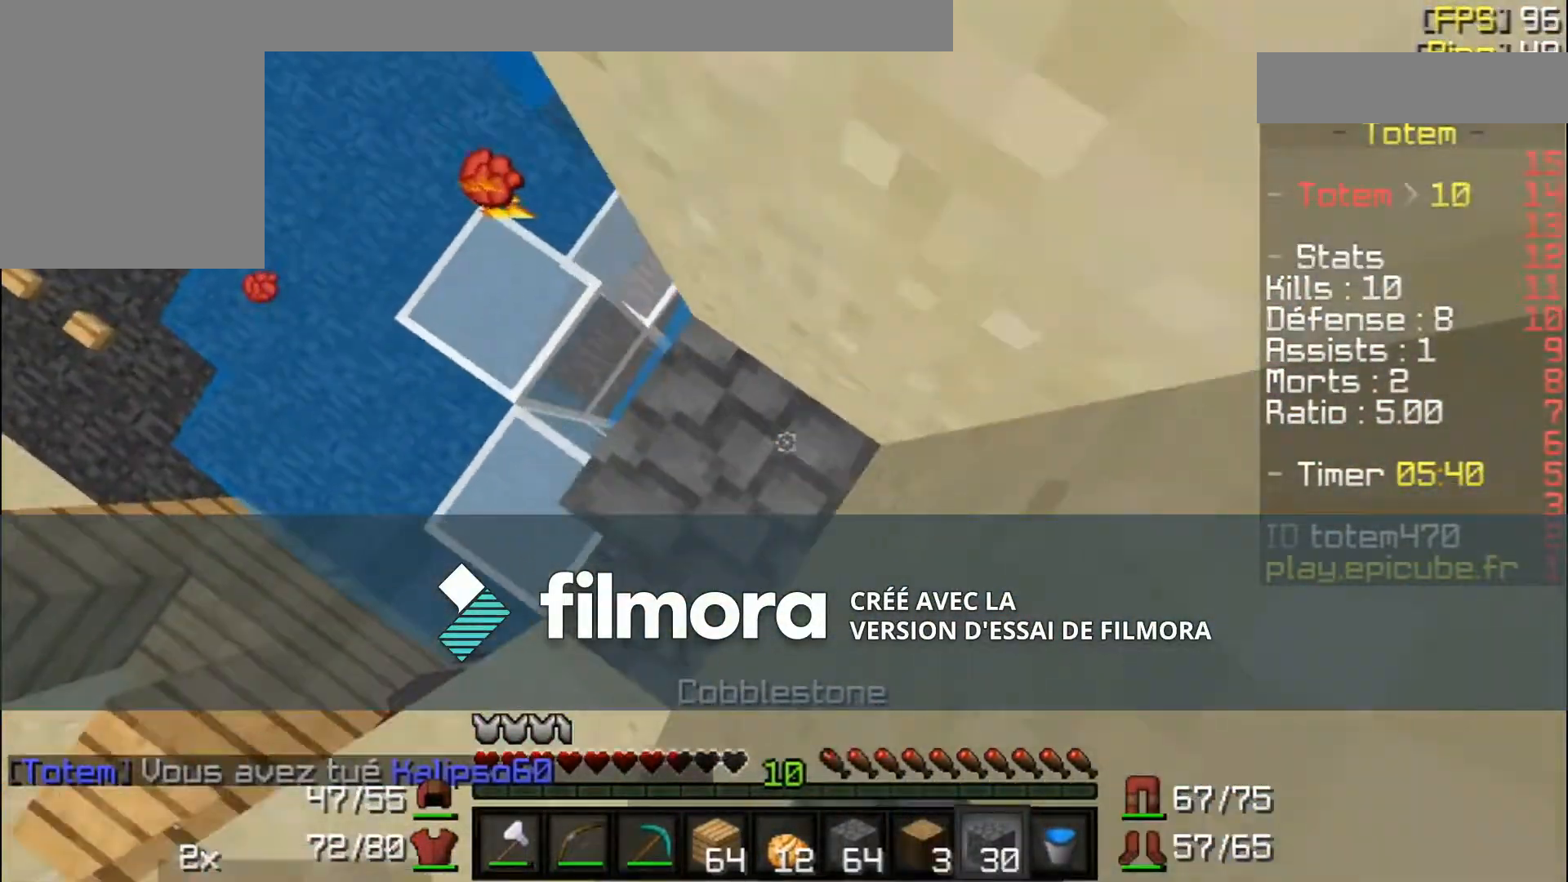
{"keys": [], "mouse": ["right"], "events": []}